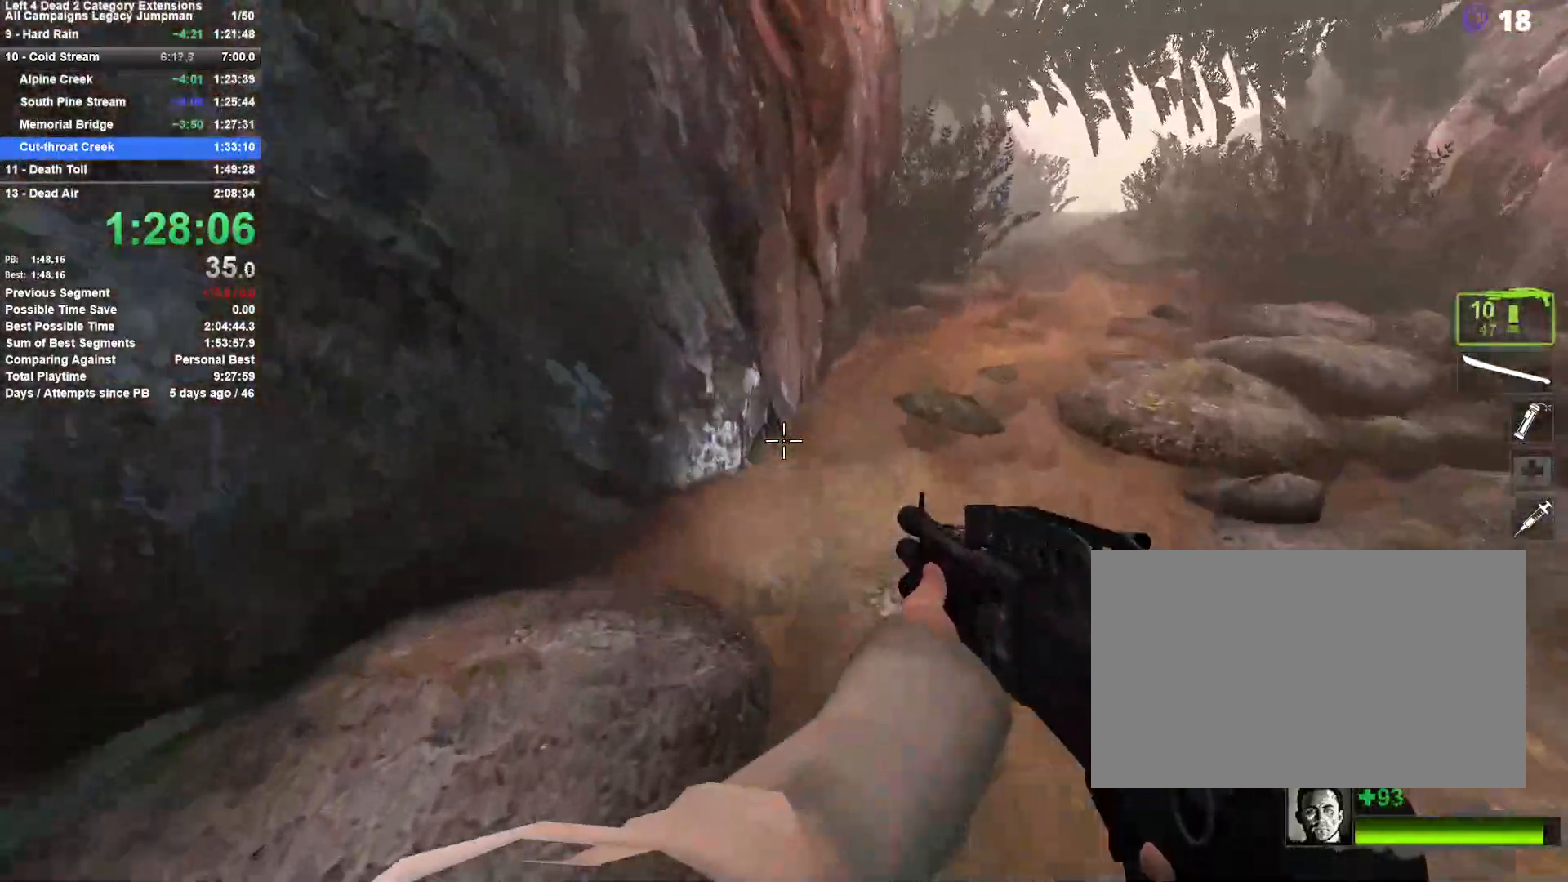
Gameplay with keyboard and mouse; each line is a JSON object with the keys and mouse buttons held at the frame after it. "events" lists presses ("down") and releases ("up") of "1", "2", "3", "4", "5", "a", "alt", "c", "ctrl", "d", "e", "f", "q", "r", "s", "shift", "space", "tab", "v", "w", "x", "z", "mouse_left", "mouse_middle", "mouse_right", "mouse_mb4", "mouse_mb5", "mouse_wheel_up" and "mouse_wheel_down" between this image and that frame as [ms after this image, input, new state], when the widget could be followed in between. "mouse_left", "mouse_middle", "mouse_right", "mouse_mb4", "mouse_mb5", "mouse_wheel_up", "mouse_wheel_down" = the "left", "middle", "right", "mb4", "mb5", "wheel_up", "wheel_down" buttons of the "mouse" list. No other keys are recorded. Mouse movement is not recorded.
{"keys": ["d", "space"], "mouse": [], "events": [[67, "space", "up"], [450, "space", "down"]]}
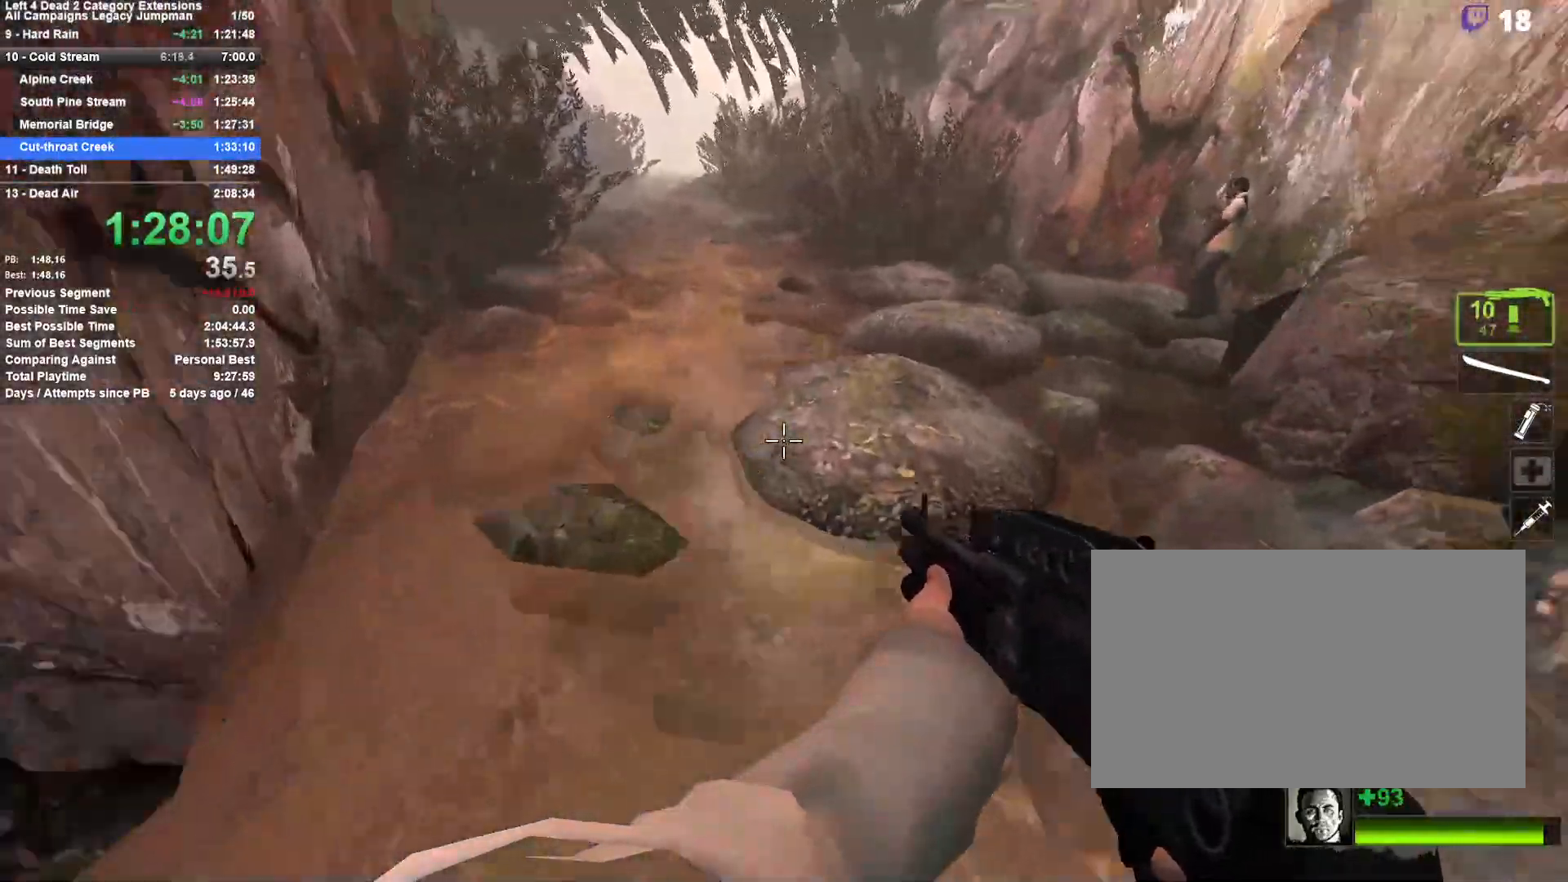
{"keys": ["a"], "mouse": [], "events": [[133, "space", "up"], [183, "a", "down"], [183, "d", "up"]]}
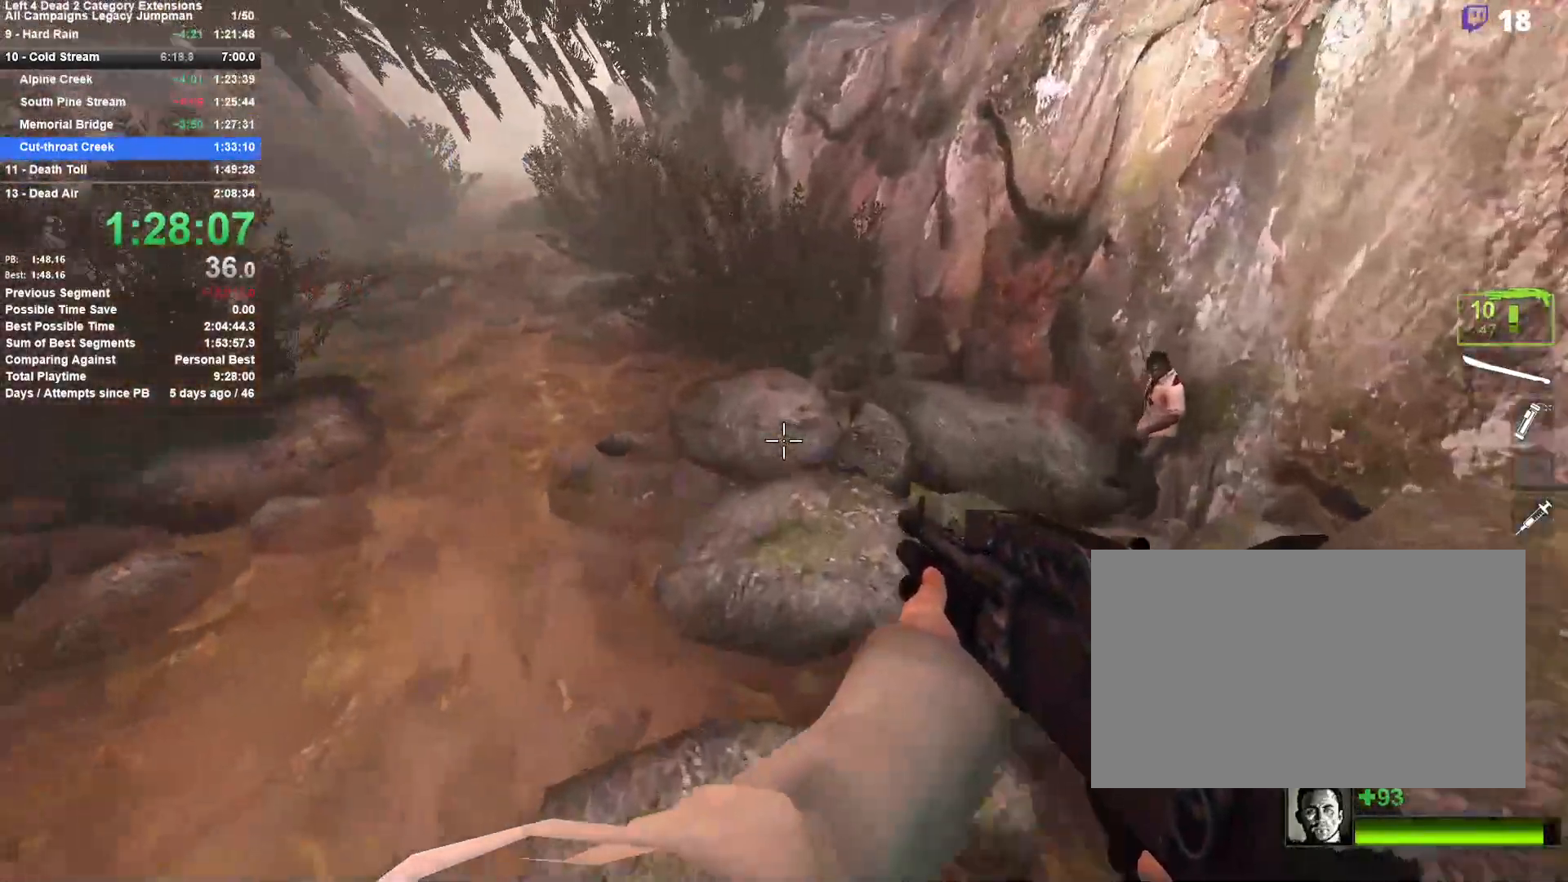
{"keys": ["d", "space"], "mouse": [], "events": [[383, "space", "down"], [433, "d", "down"], [483, "a", "up"]]}
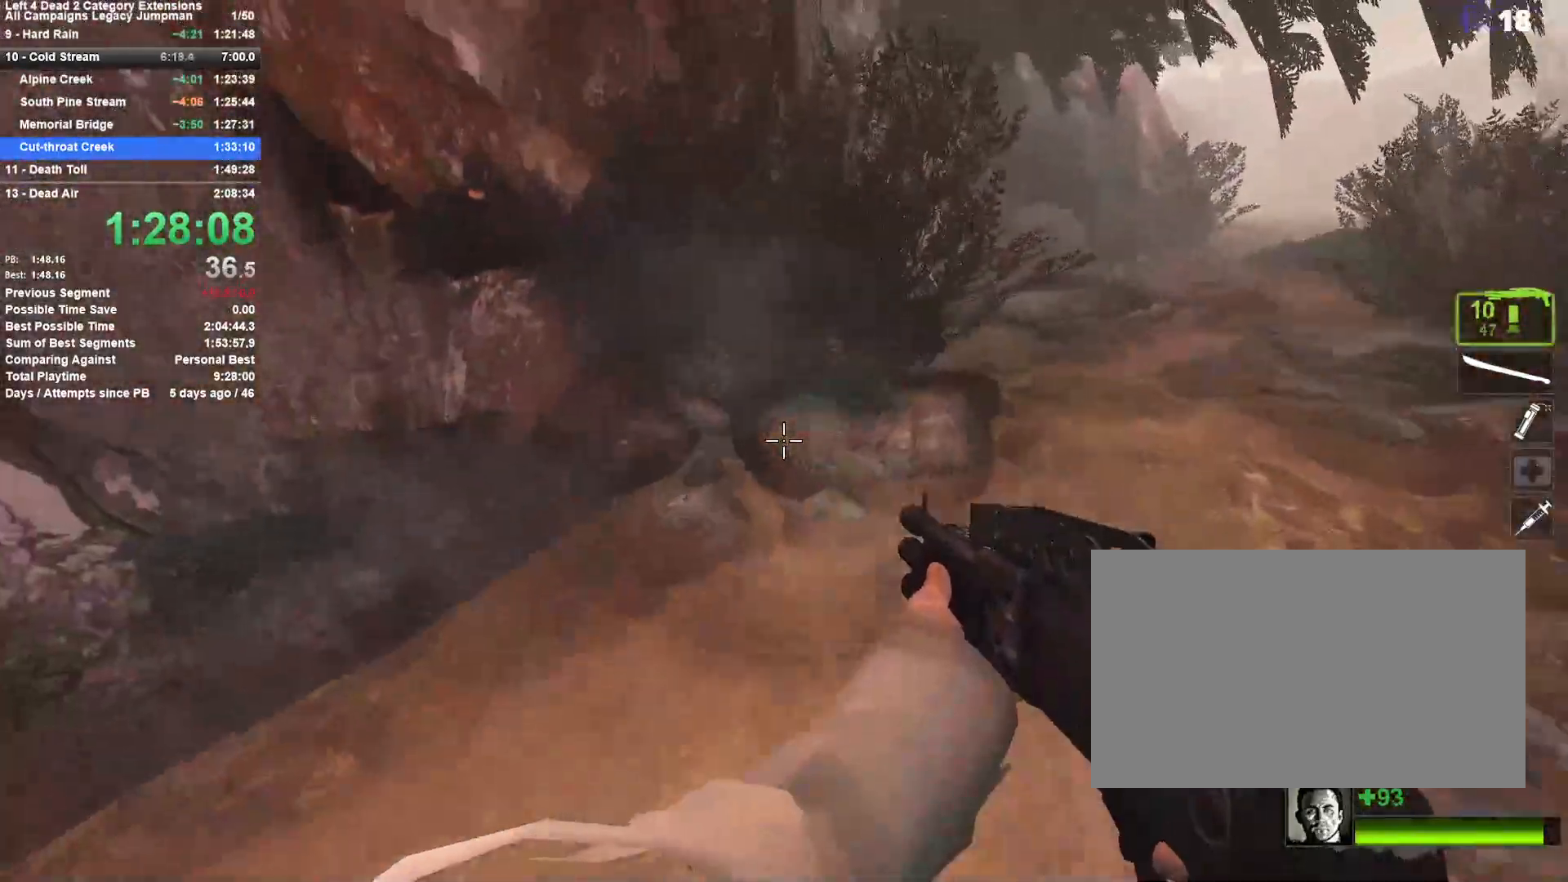
{"keys": ["d", "space"], "mouse": [], "events": [[167, "space", "up"], [350, "space", "down"]]}
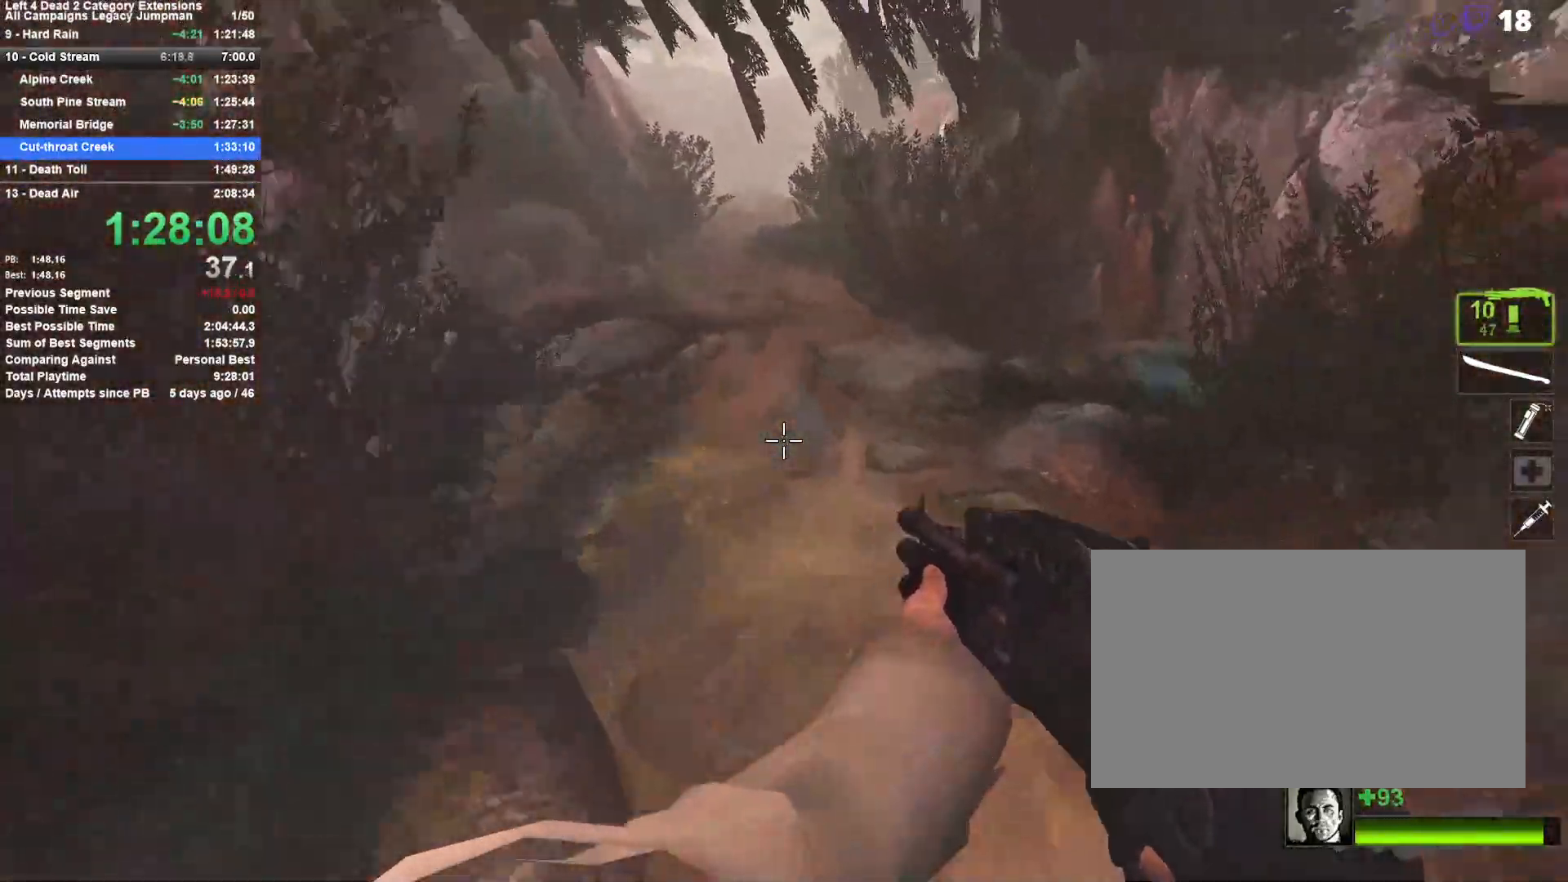
{"keys": ["a"], "mouse": [], "events": [[133, "space", "up"], [183, "a", "down"], [183, "d", "up"]]}
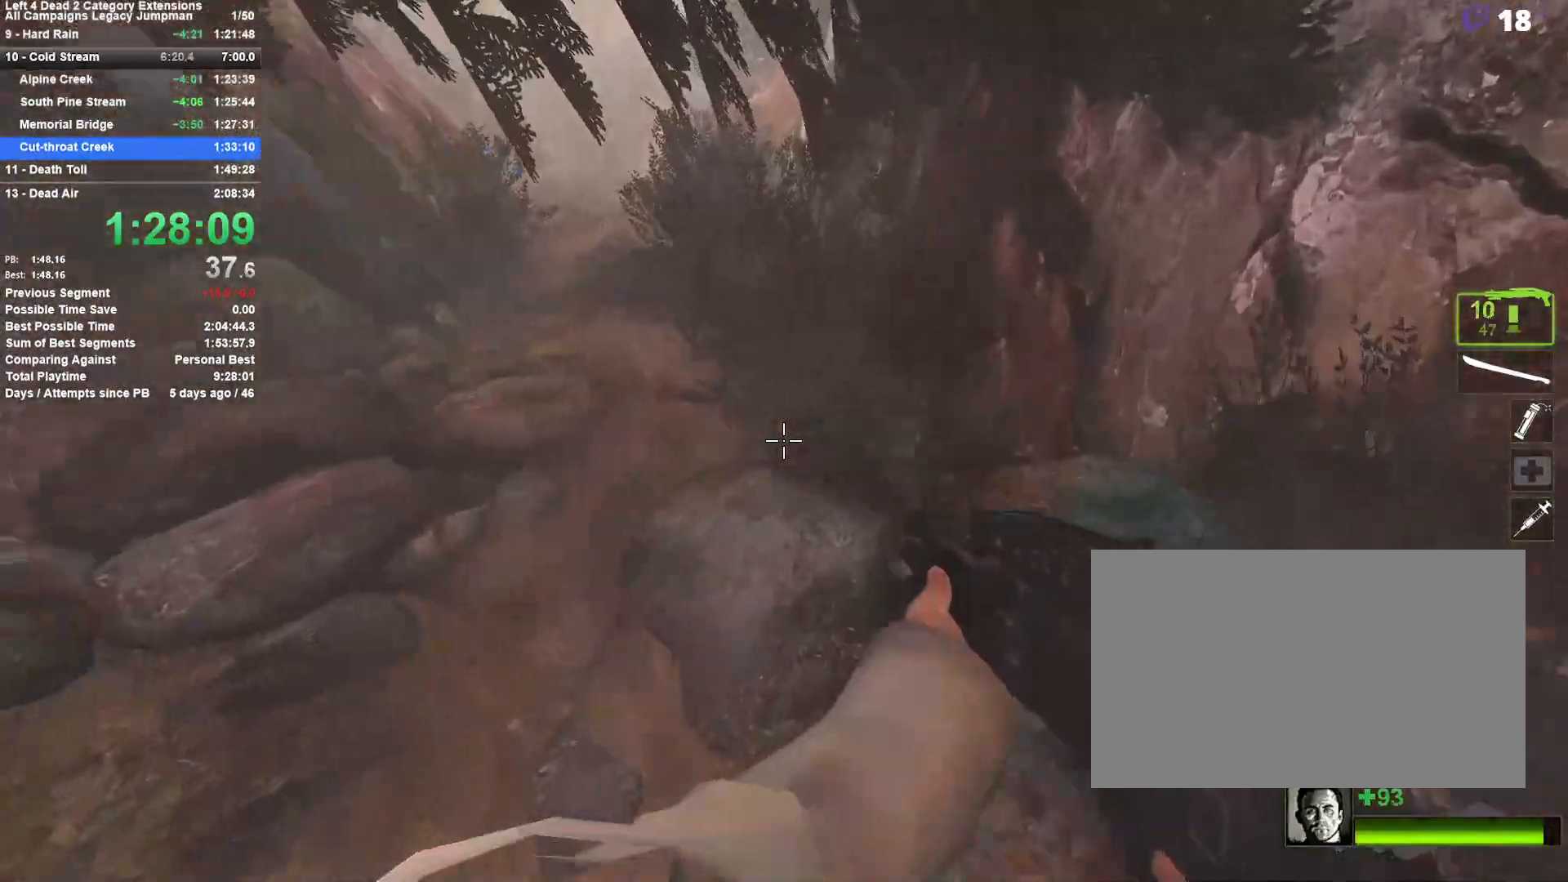
{"keys": ["d", "space"], "mouse": [], "events": [[383, "space", "down"], [433, "a", "up"], [433, "d", "down"]]}
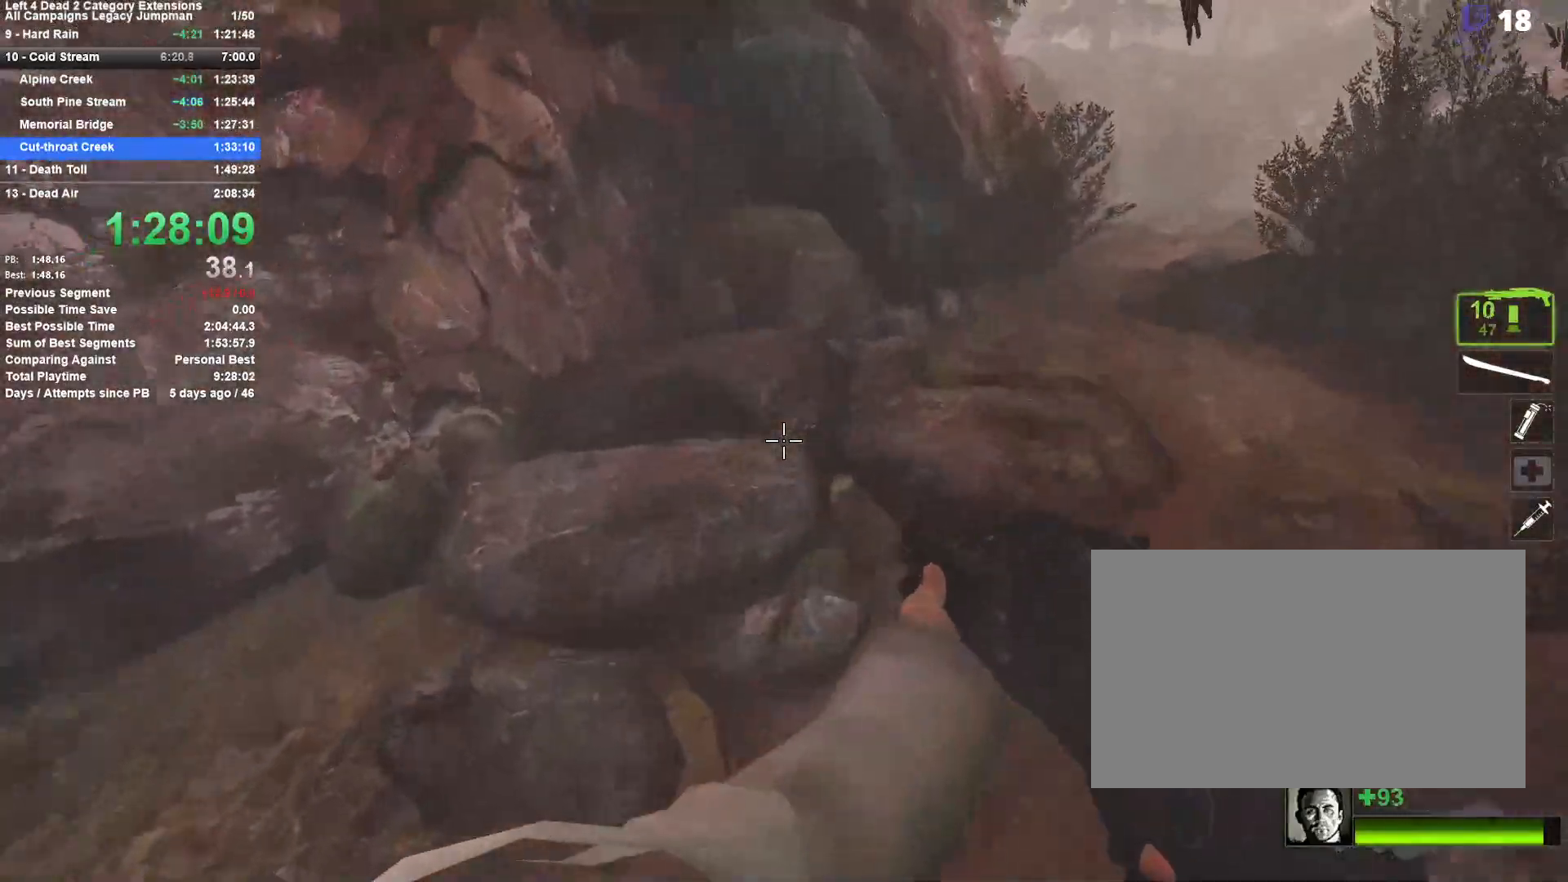
{"keys": ["d", "space"], "mouse": [], "events": [[117, "space", "up"], [350, "space", "down"]]}
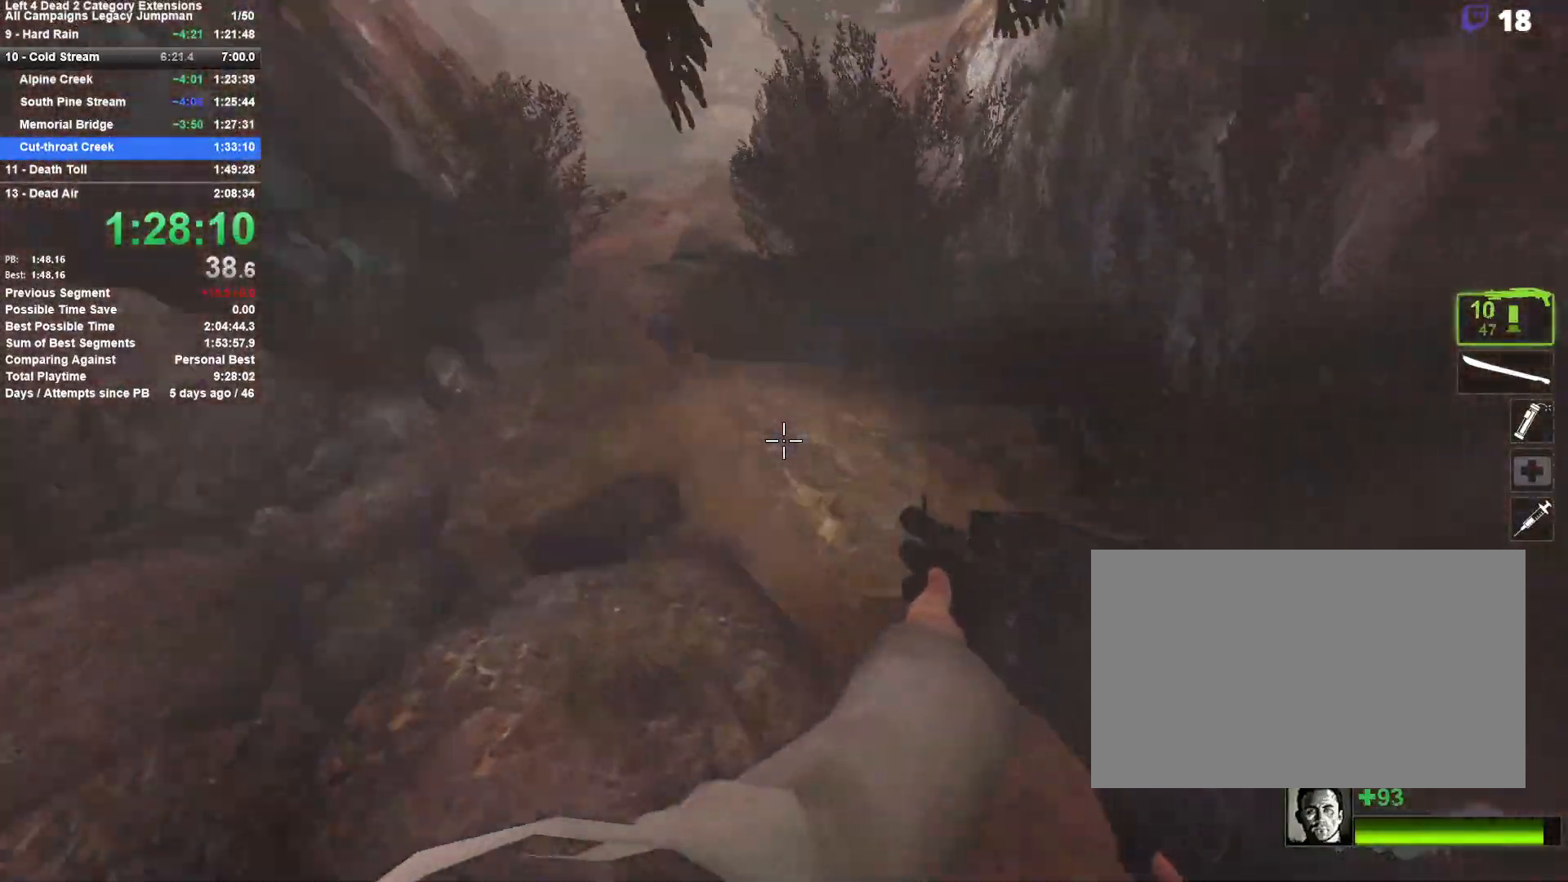
{"keys": ["a"], "mouse": [], "events": [[83, "a", "down"], [83, "d", "up"], [83, "space", "up"]]}
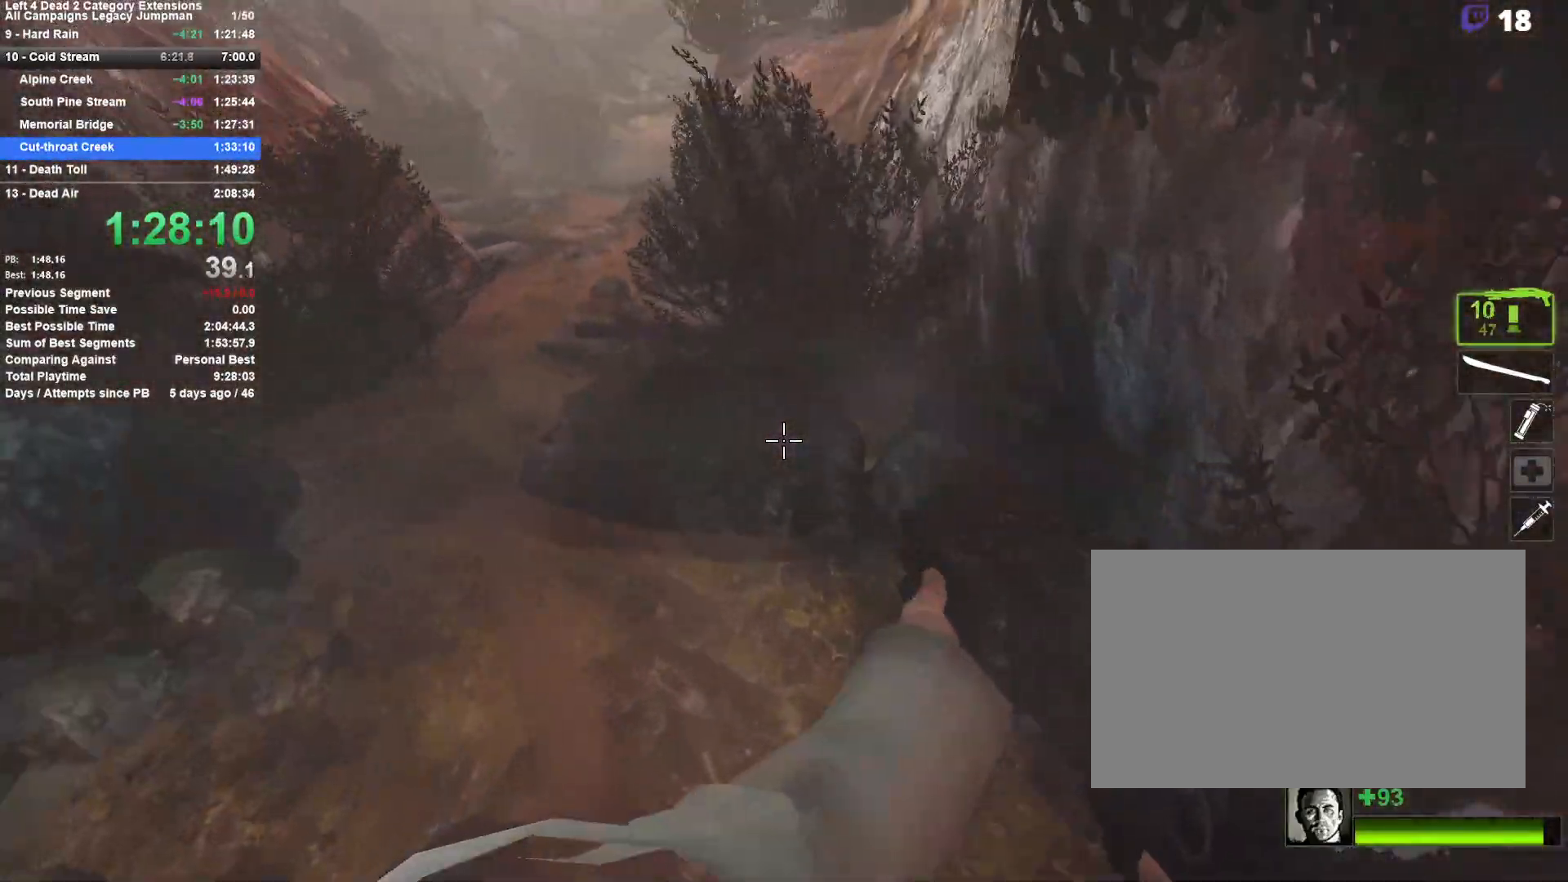
{"keys": ["a", "space"], "mouse": [], "events": [[333, "space", "down"]]}
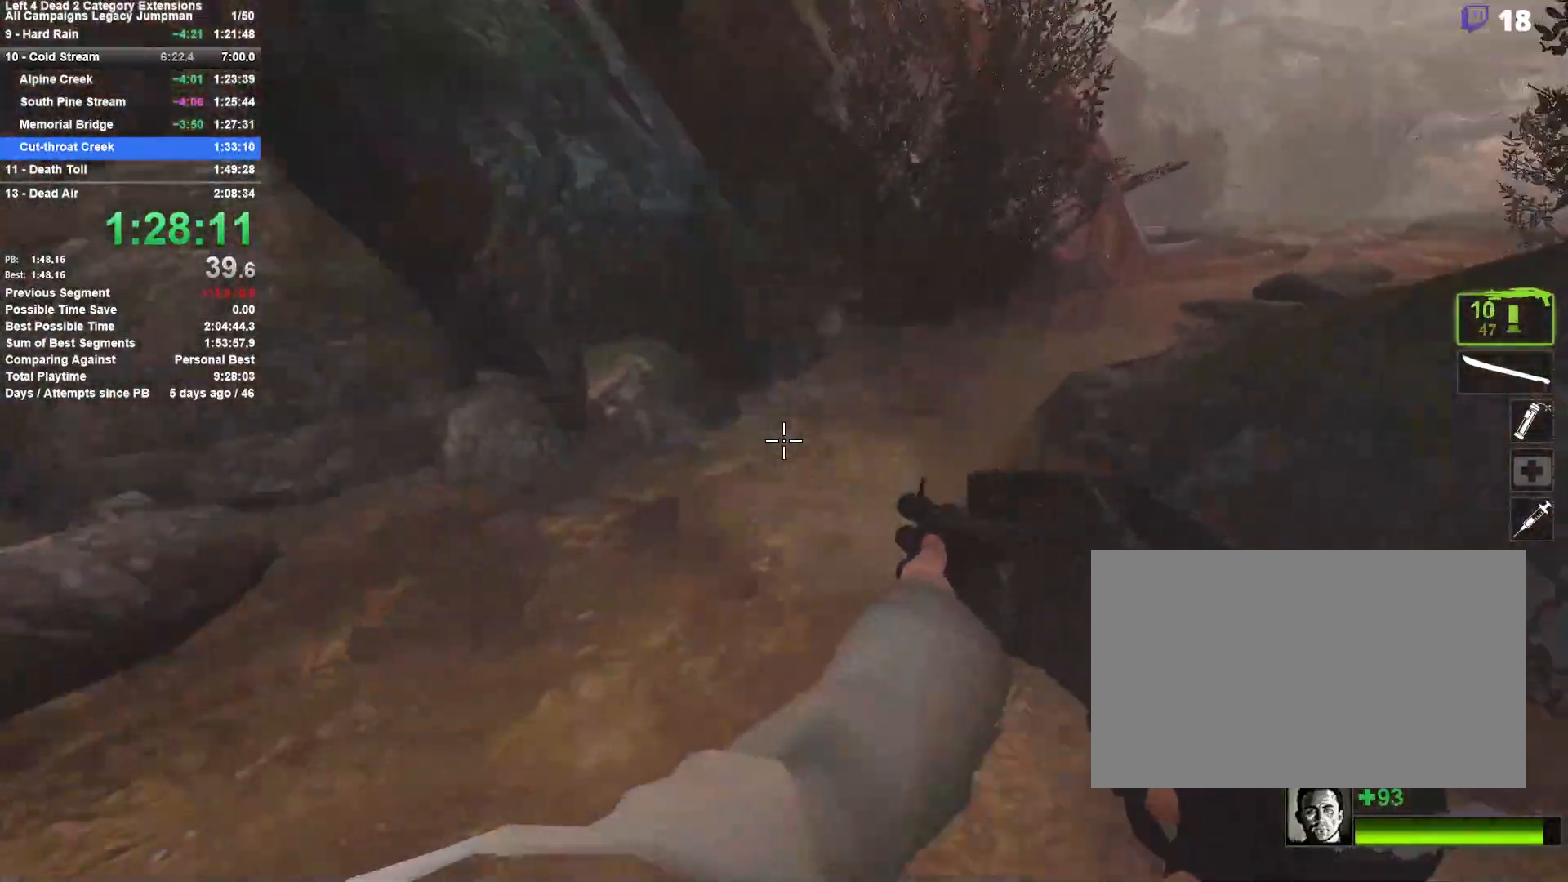
{"keys": ["a", "w"], "mouse": [], "events": [[17, "space", "up"], [67, "a", "up"], [67, "d", "down"], [167, "w", "down"], [267, "d", "up"], [500, "a", "down"]]}
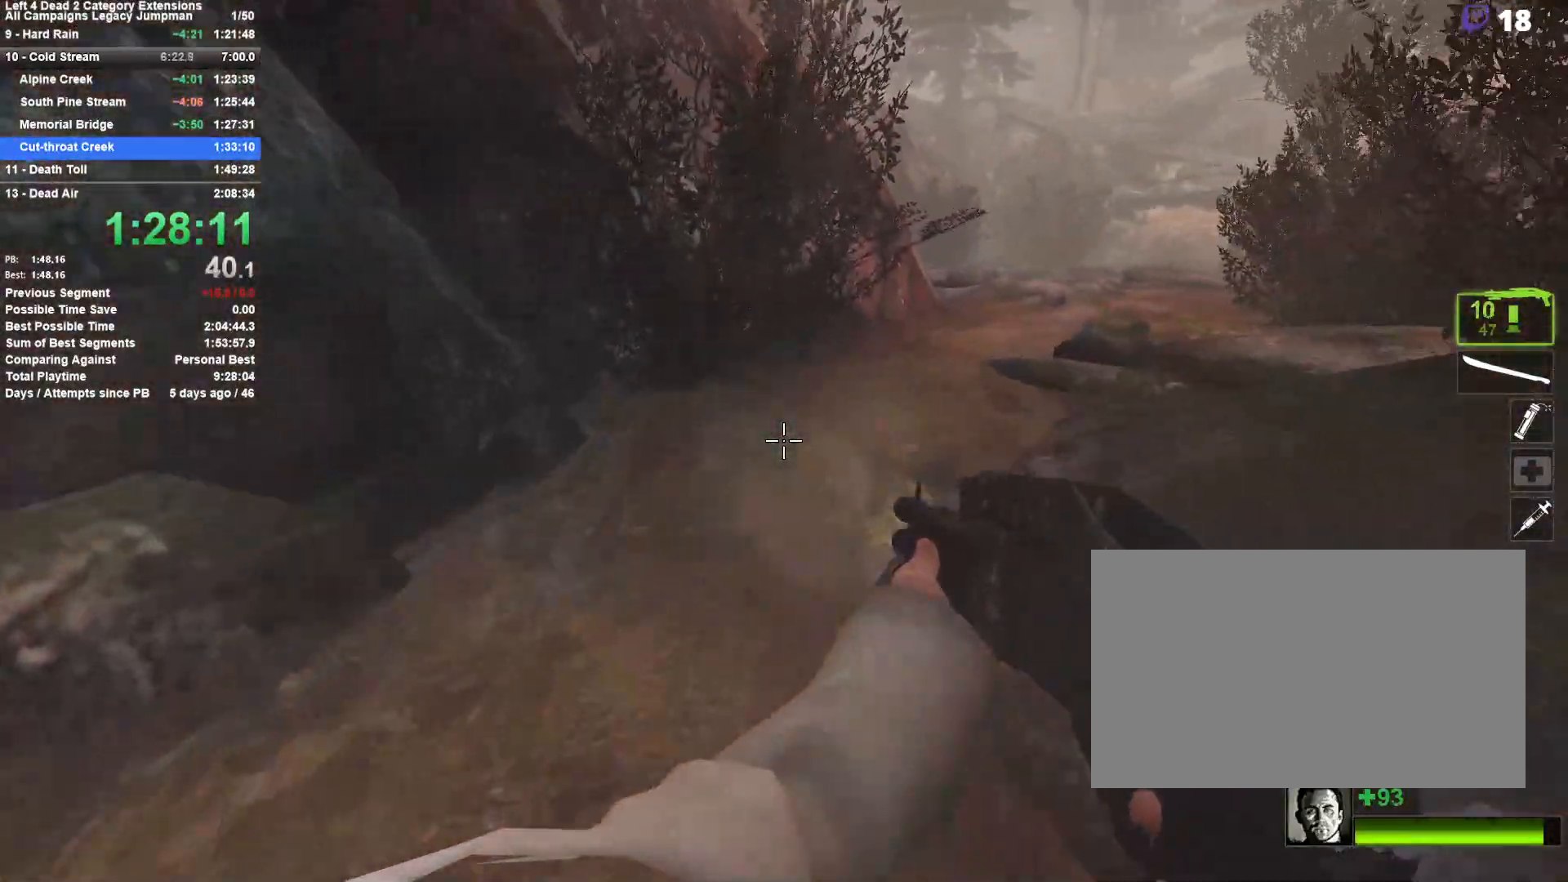
{"keys": ["w"], "mouse": [], "events": [[83, "a", "up"]]}
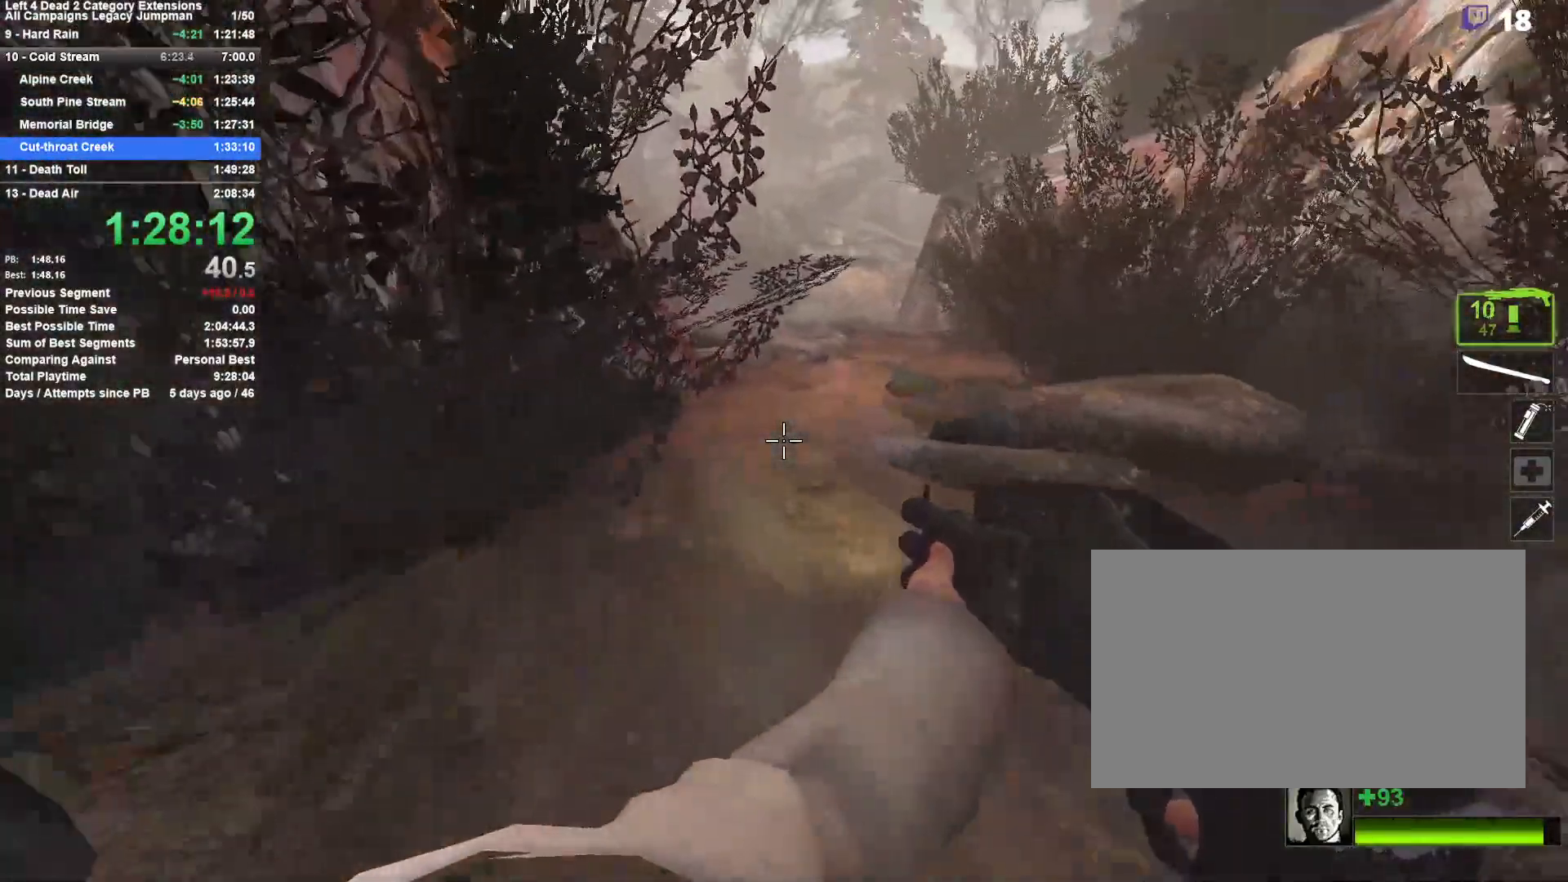
{"keys": ["w"], "mouse": [], "events": [[150, "d", "down"], [283, "d", "up"]]}
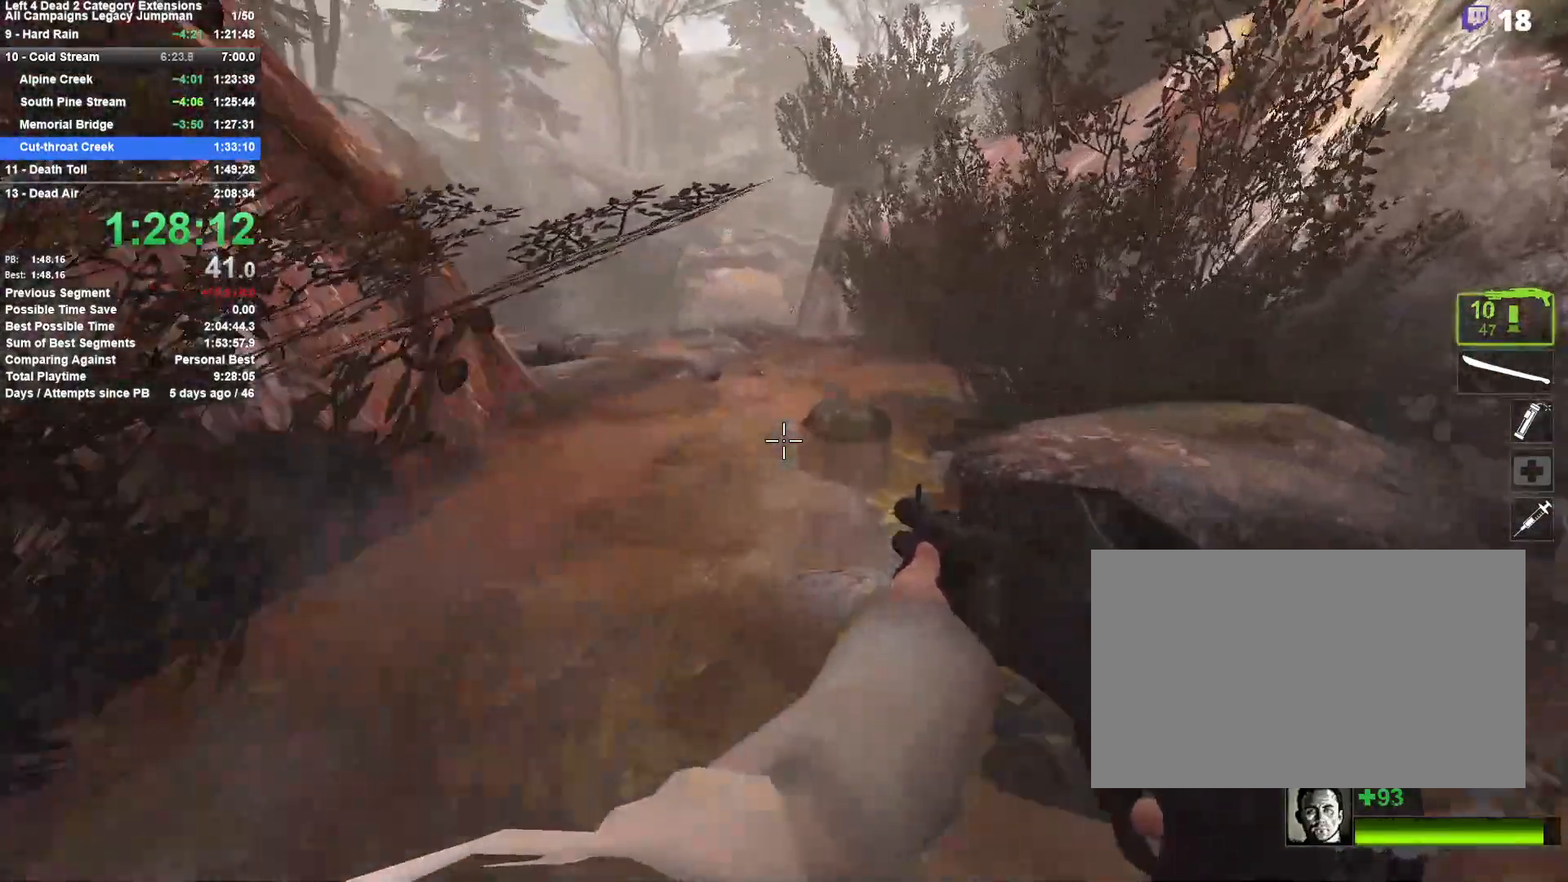
{"keys": ["w"], "mouse": [], "events": [[300, "a", "down"], [400, "a", "up"]]}
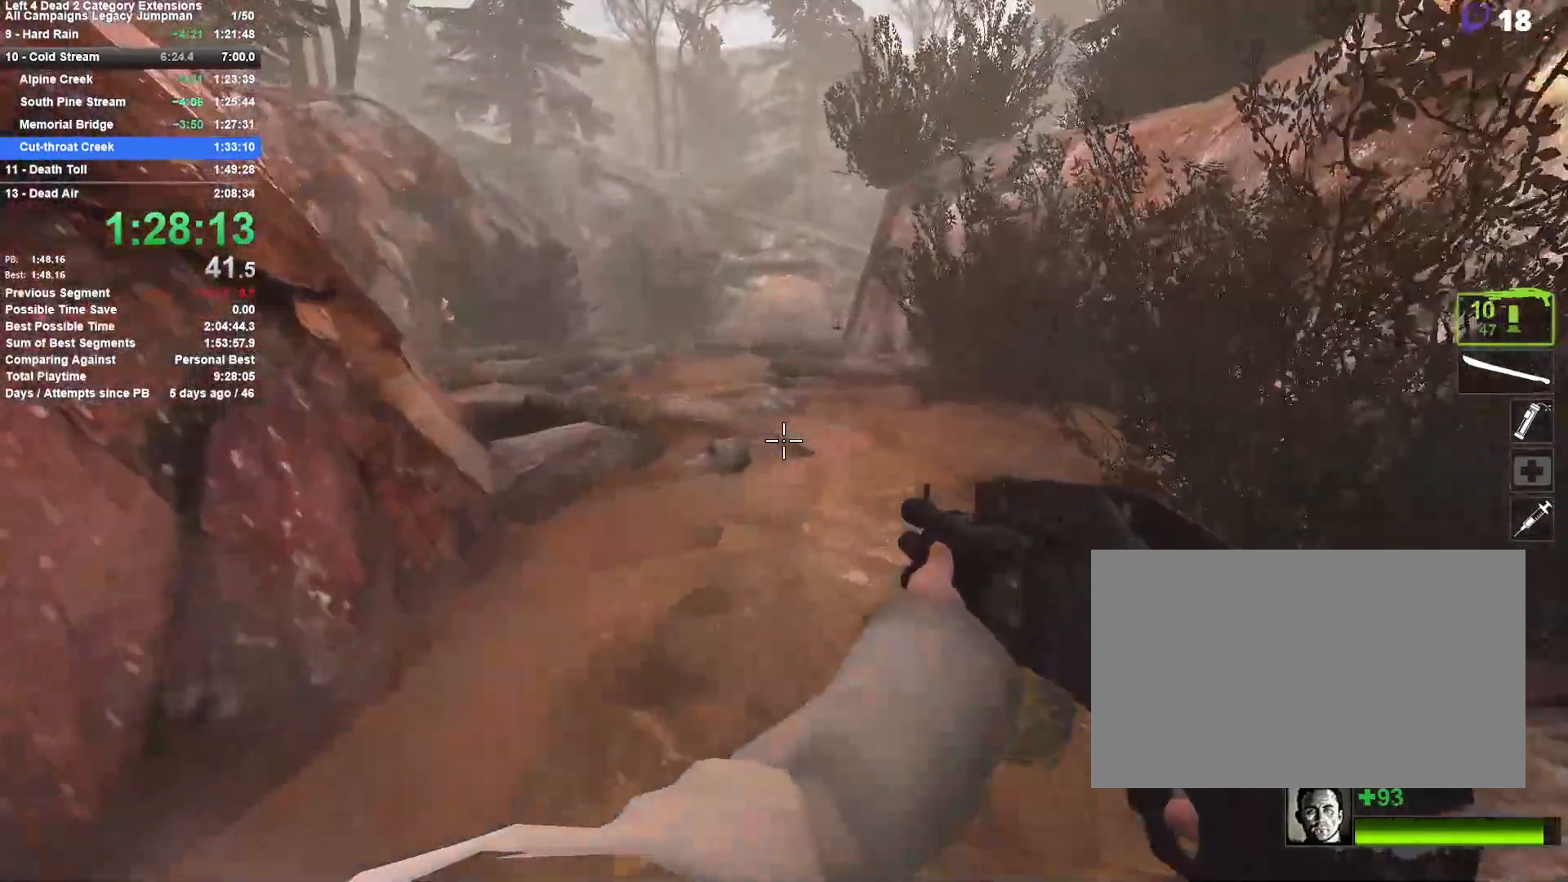
{"keys": ["w"], "mouse": [], "events": []}
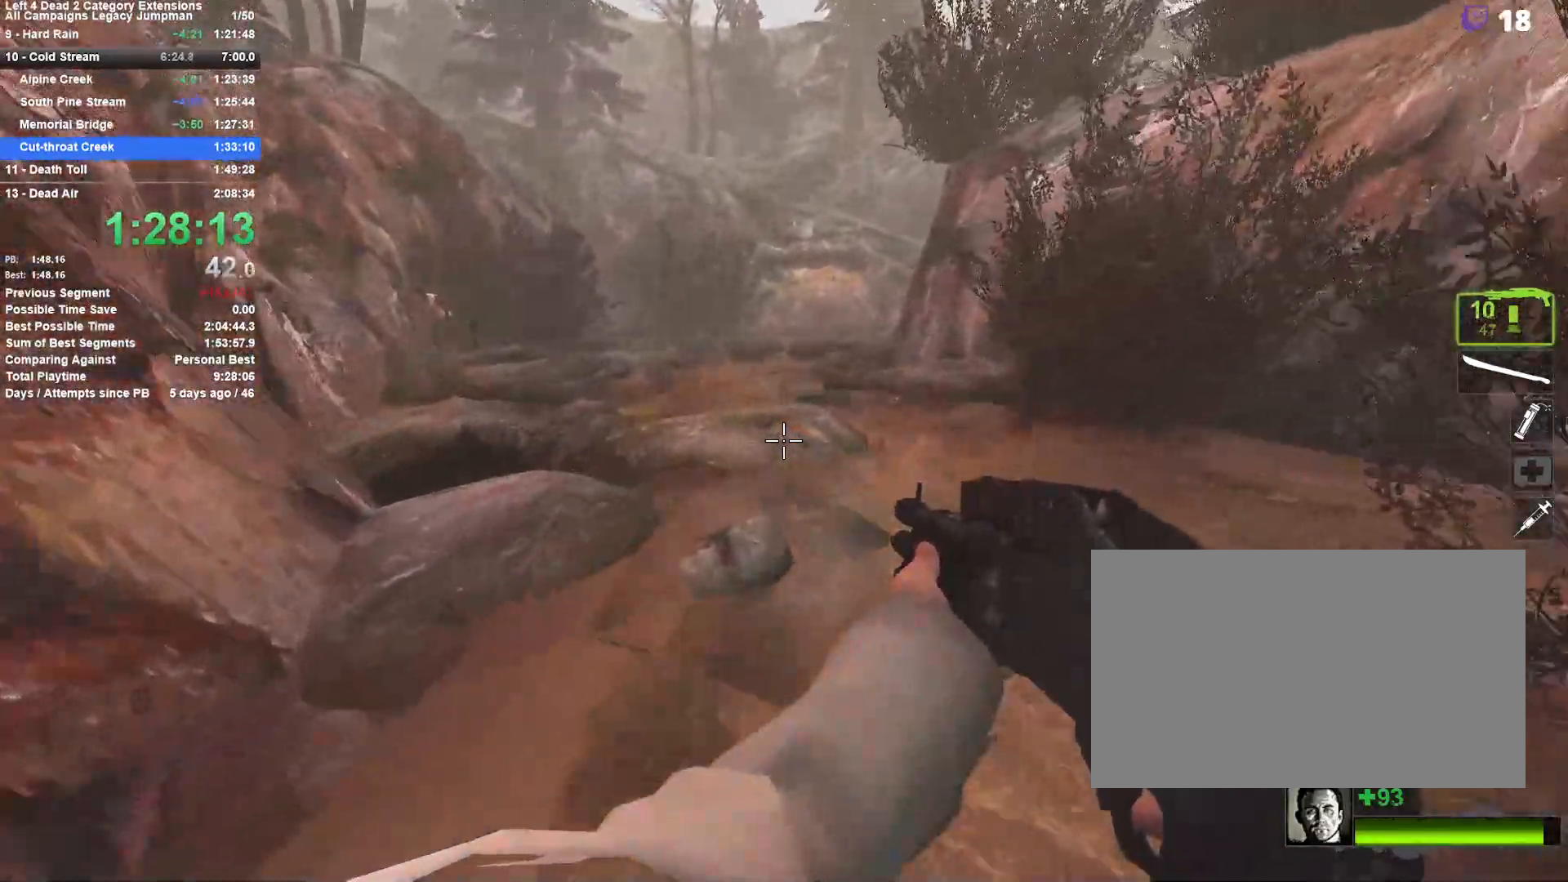
{"keys": ["w"], "mouse": [], "events": []}
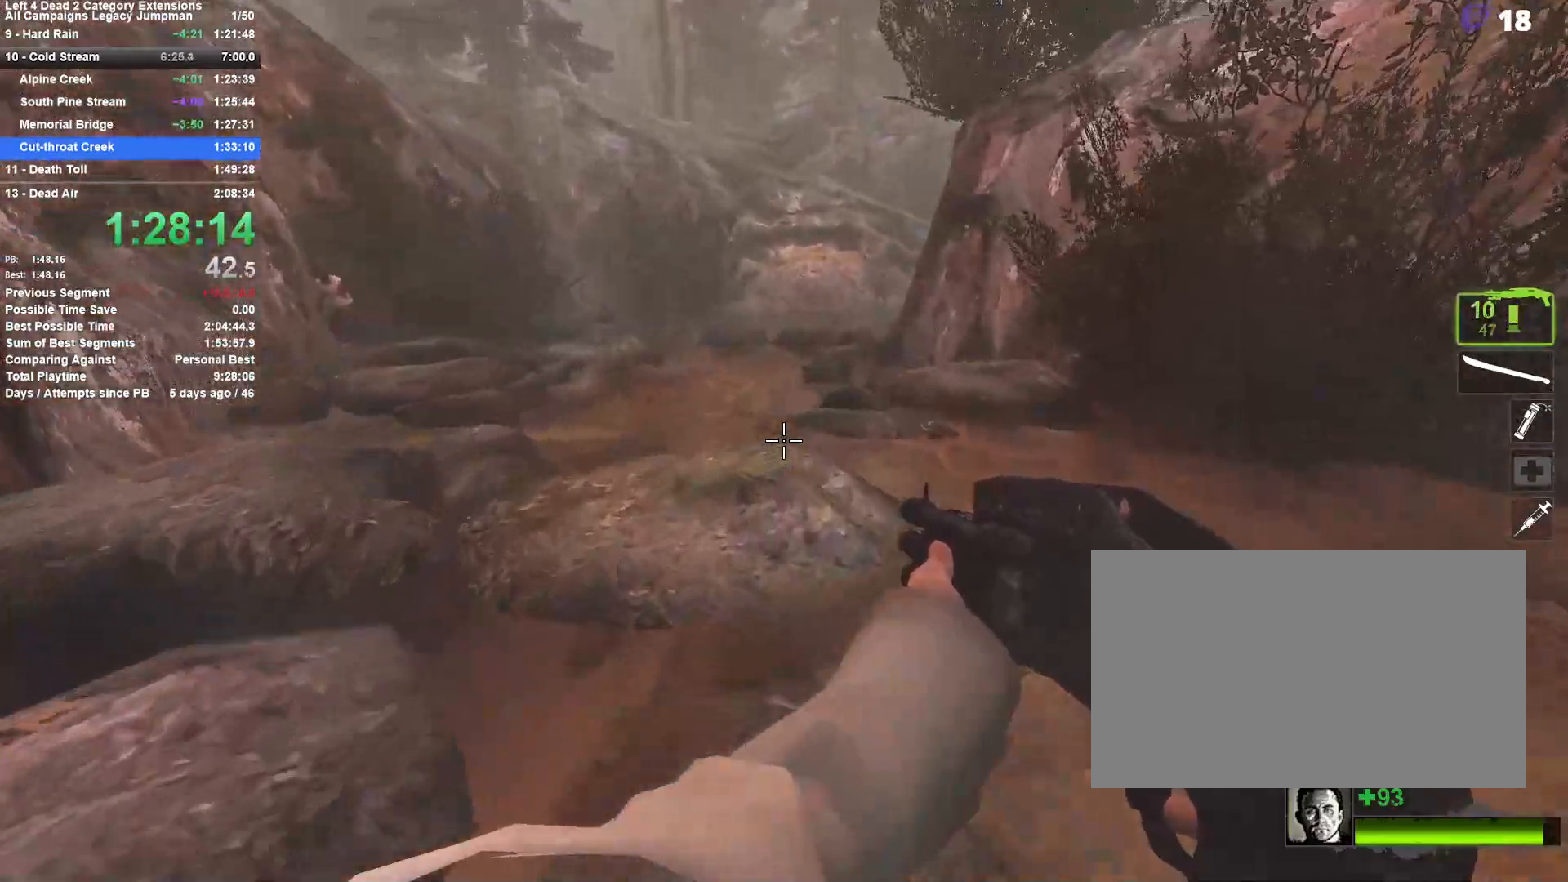
{"keys": ["w"], "mouse": [], "events": []}
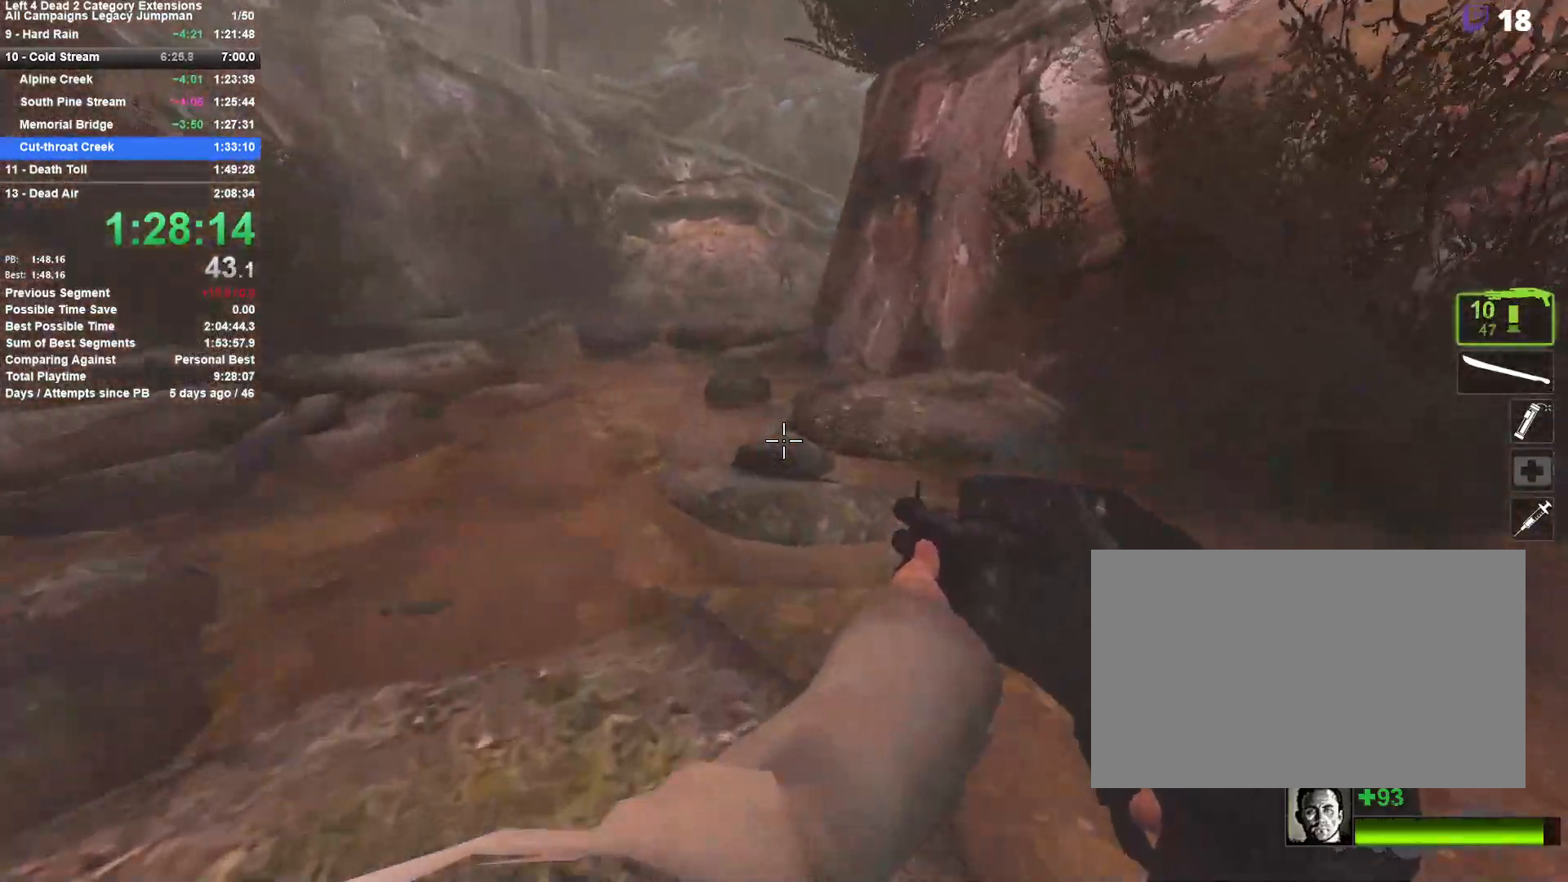
{"keys": ["w"], "mouse": [], "events": []}
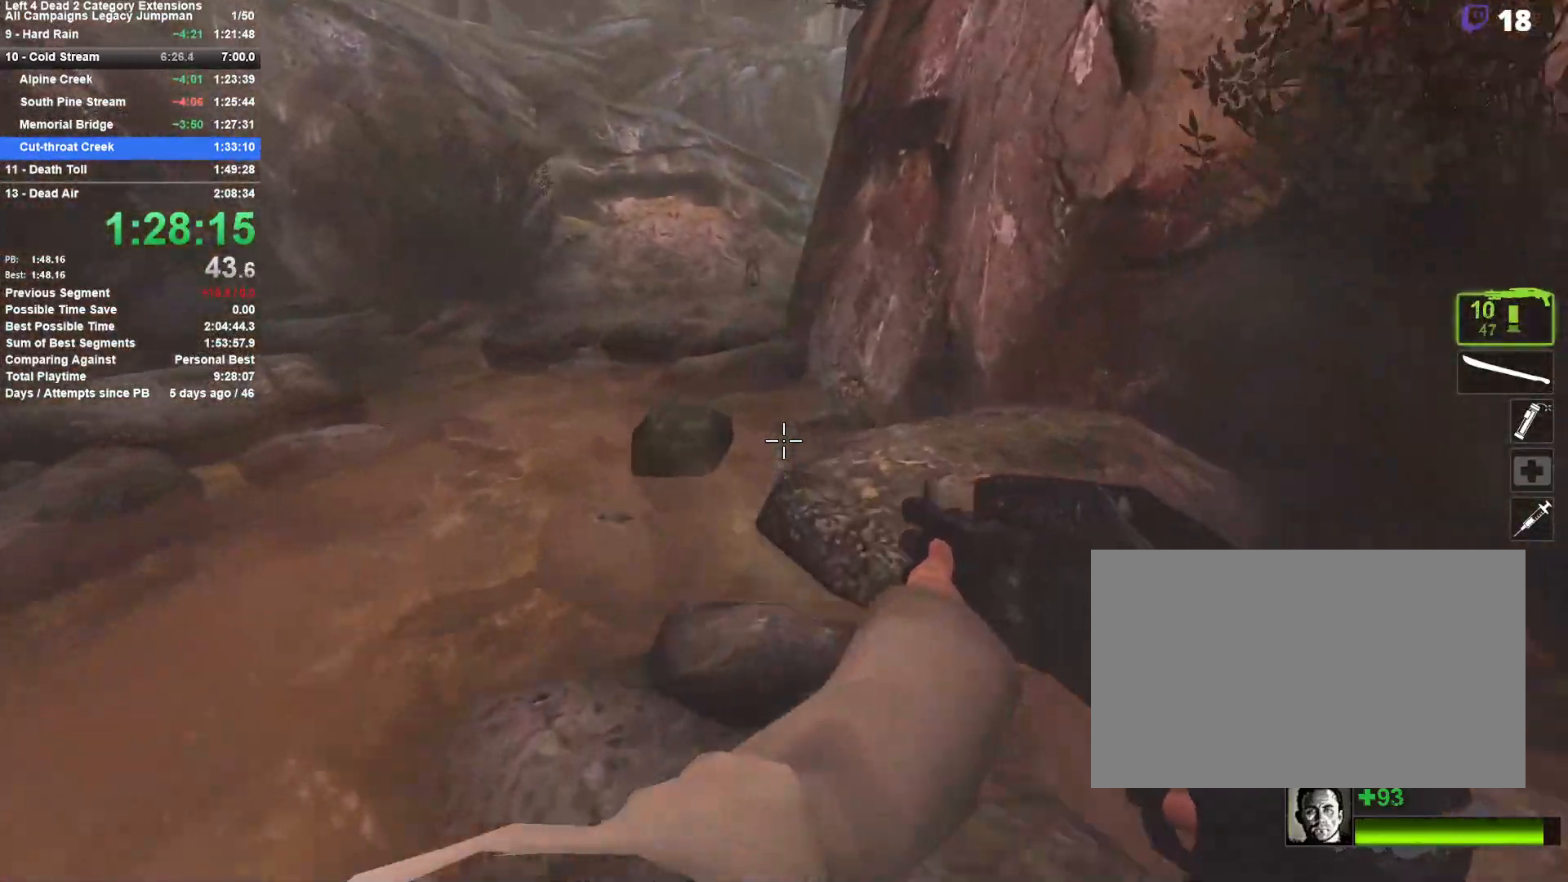
{"keys": ["a"], "mouse": [], "events": [[100, "d", "down"], [150, "space", "down"], [200, "w", "up"], [333, "a", "down"], [333, "d", "up"], [333, "space", "up"]]}
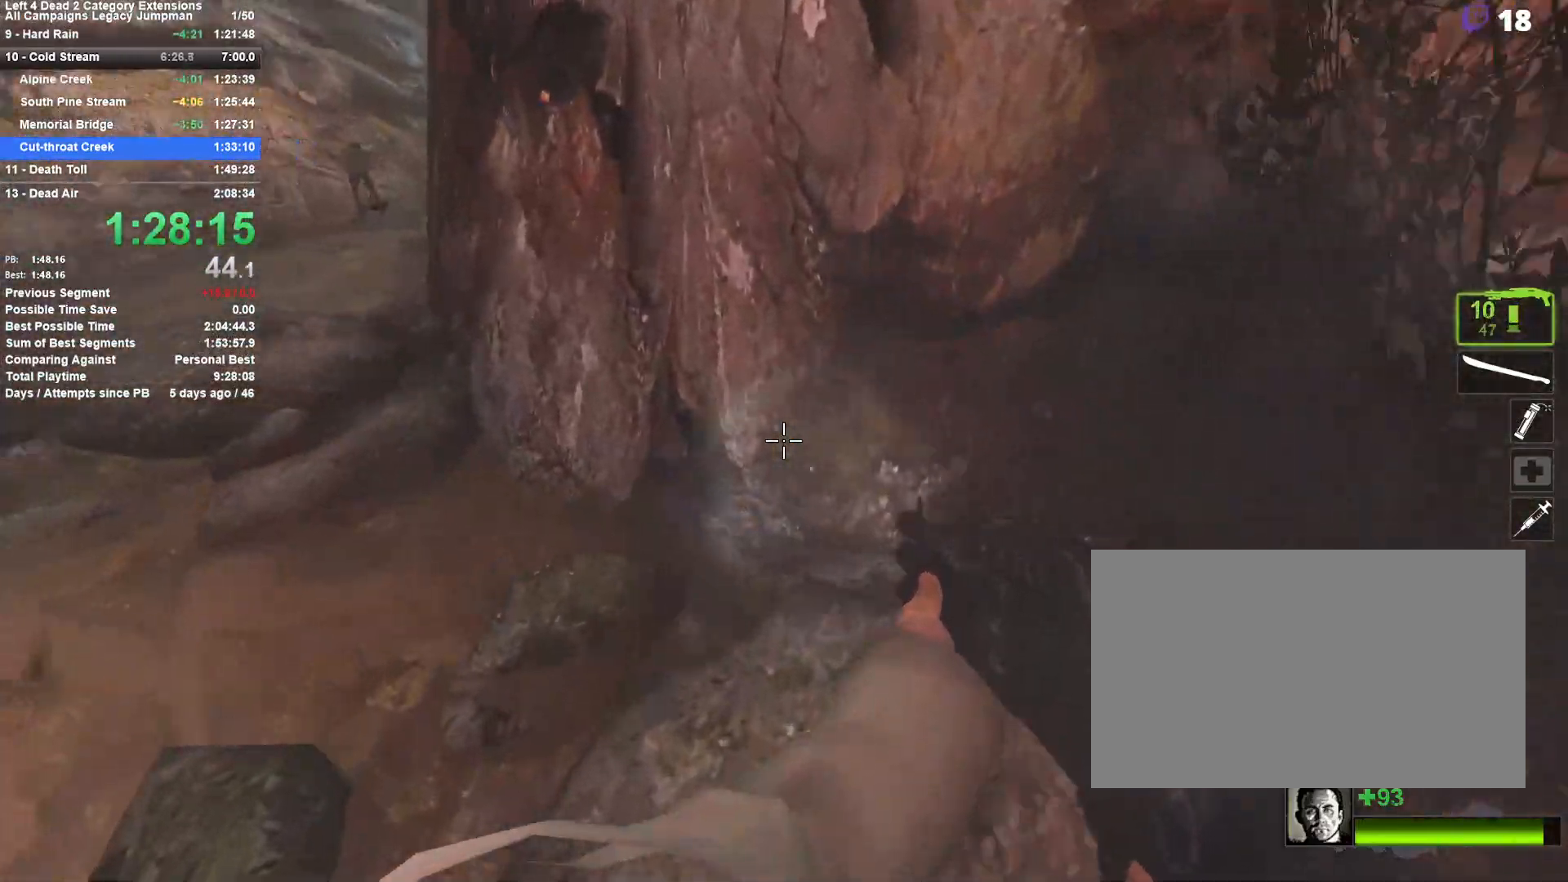
{"keys": ["d"], "mouse": [], "events": [[267, "space", "down"], [350, "d", "down"], [400, "a", "up"], [500, "space", "up"]]}
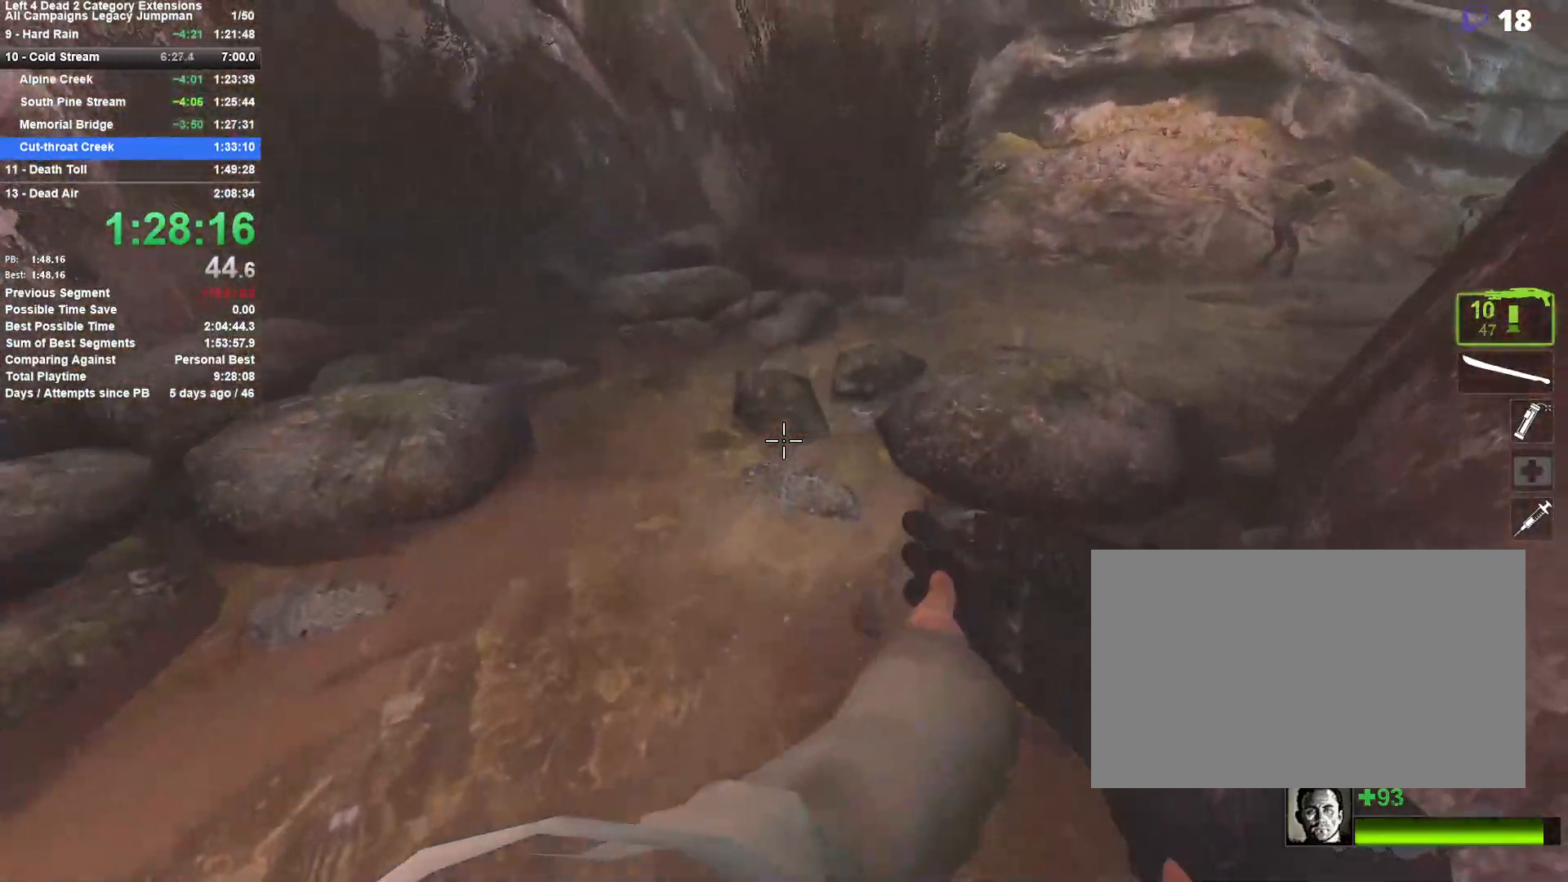
{"keys": ["d", "space"], "mouse": [], "events": [[317, "space", "down"]]}
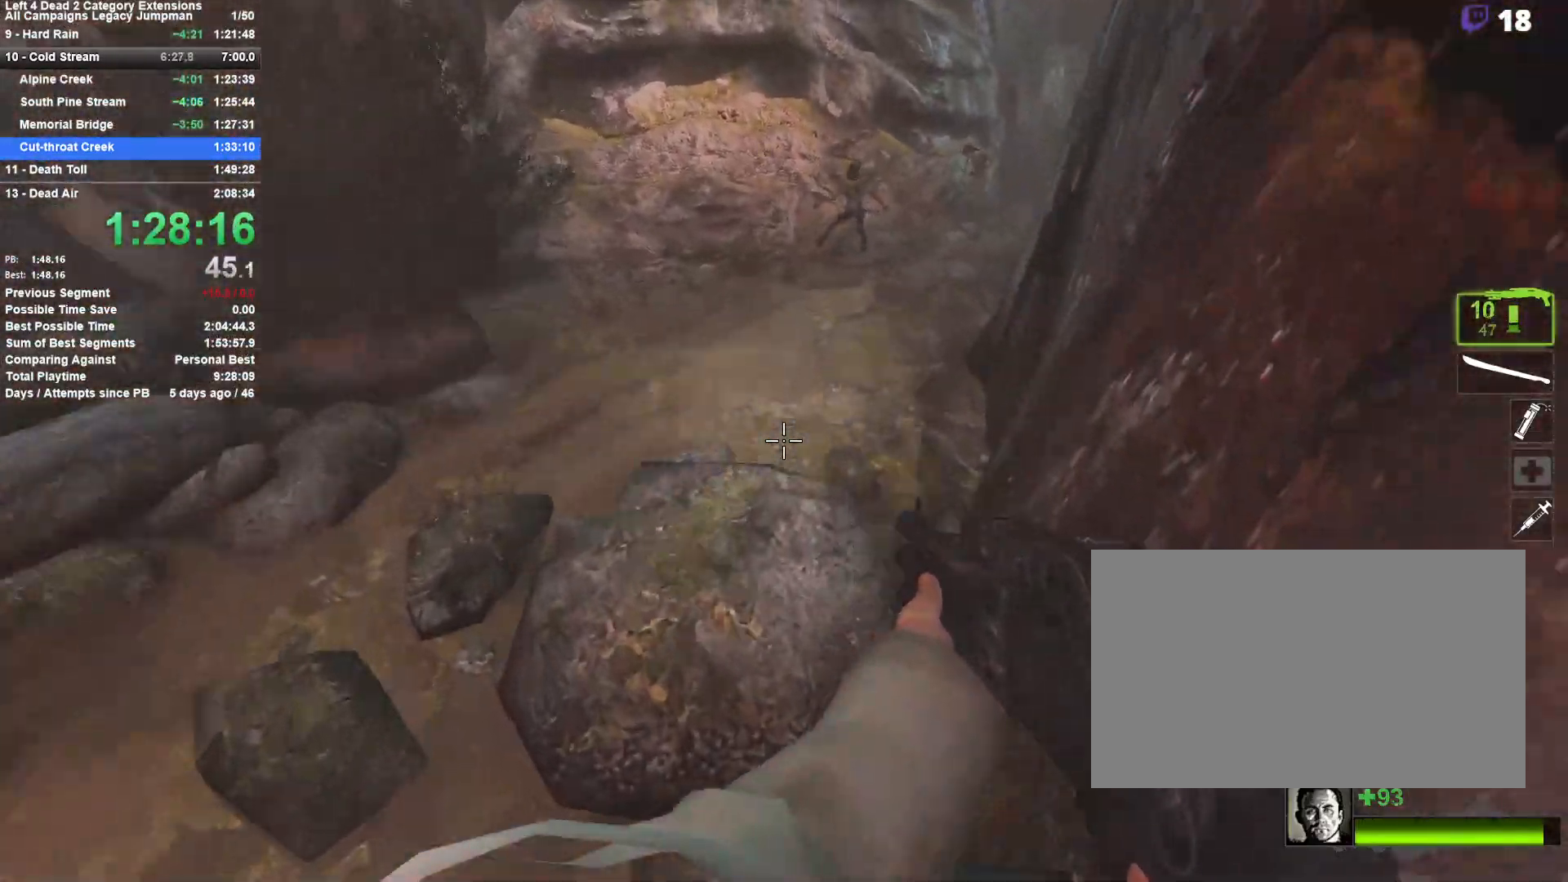
{"keys": ["a"], "mouse": [], "events": [[67, "space", "up"], [100, "a", "down"], [100, "d", "up"]]}
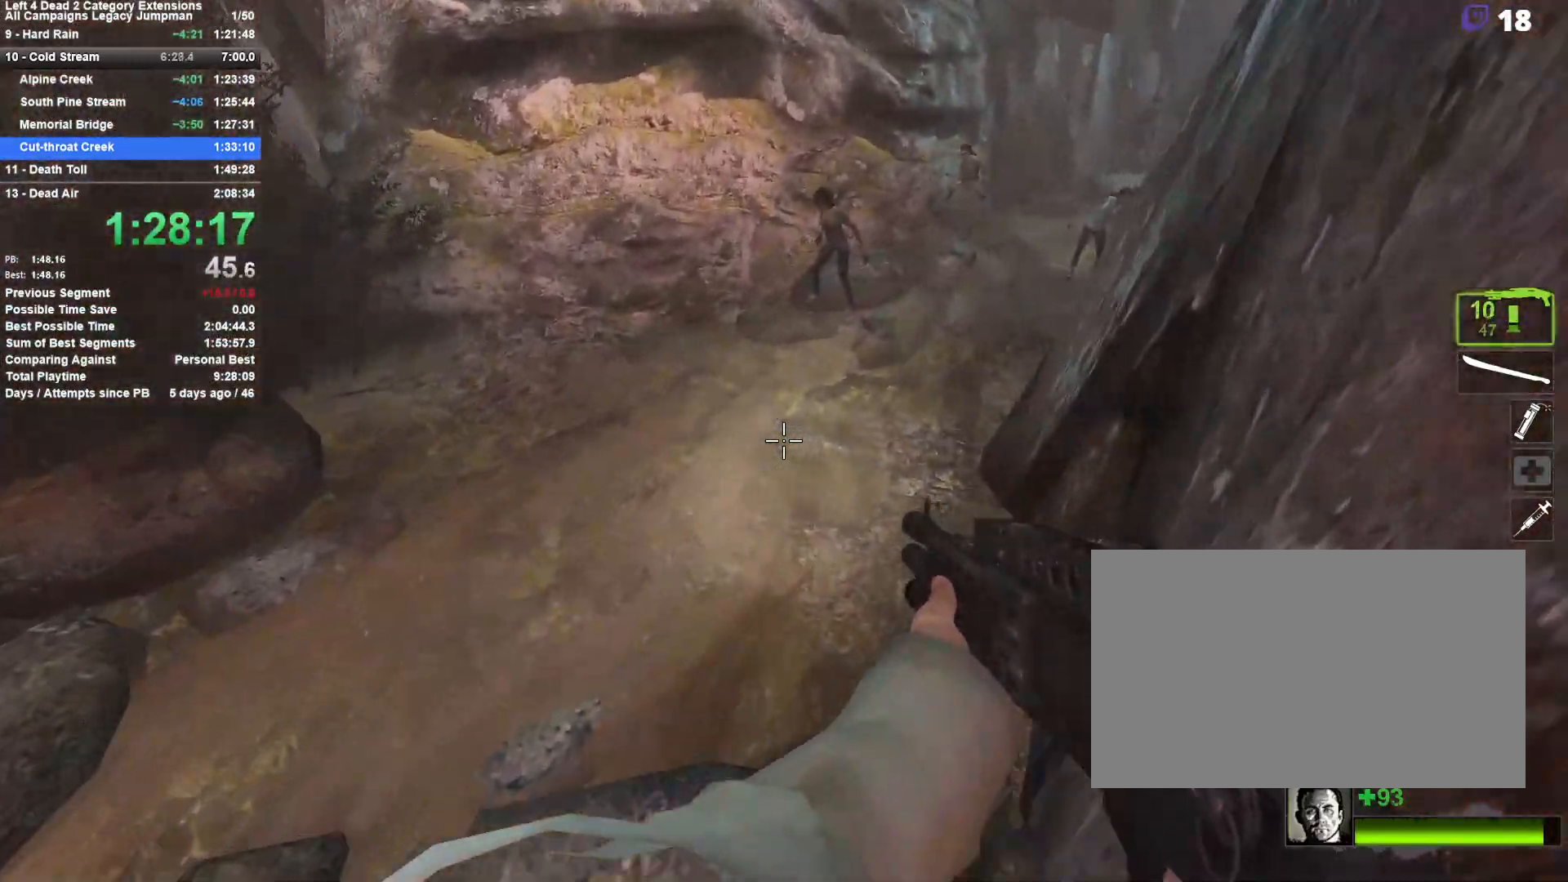
{"keys": ["d"], "mouse": [], "events": [[267, "space", "down"], [317, "a", "up"], [317, "d", "down"], [500, "space", "up"]]}
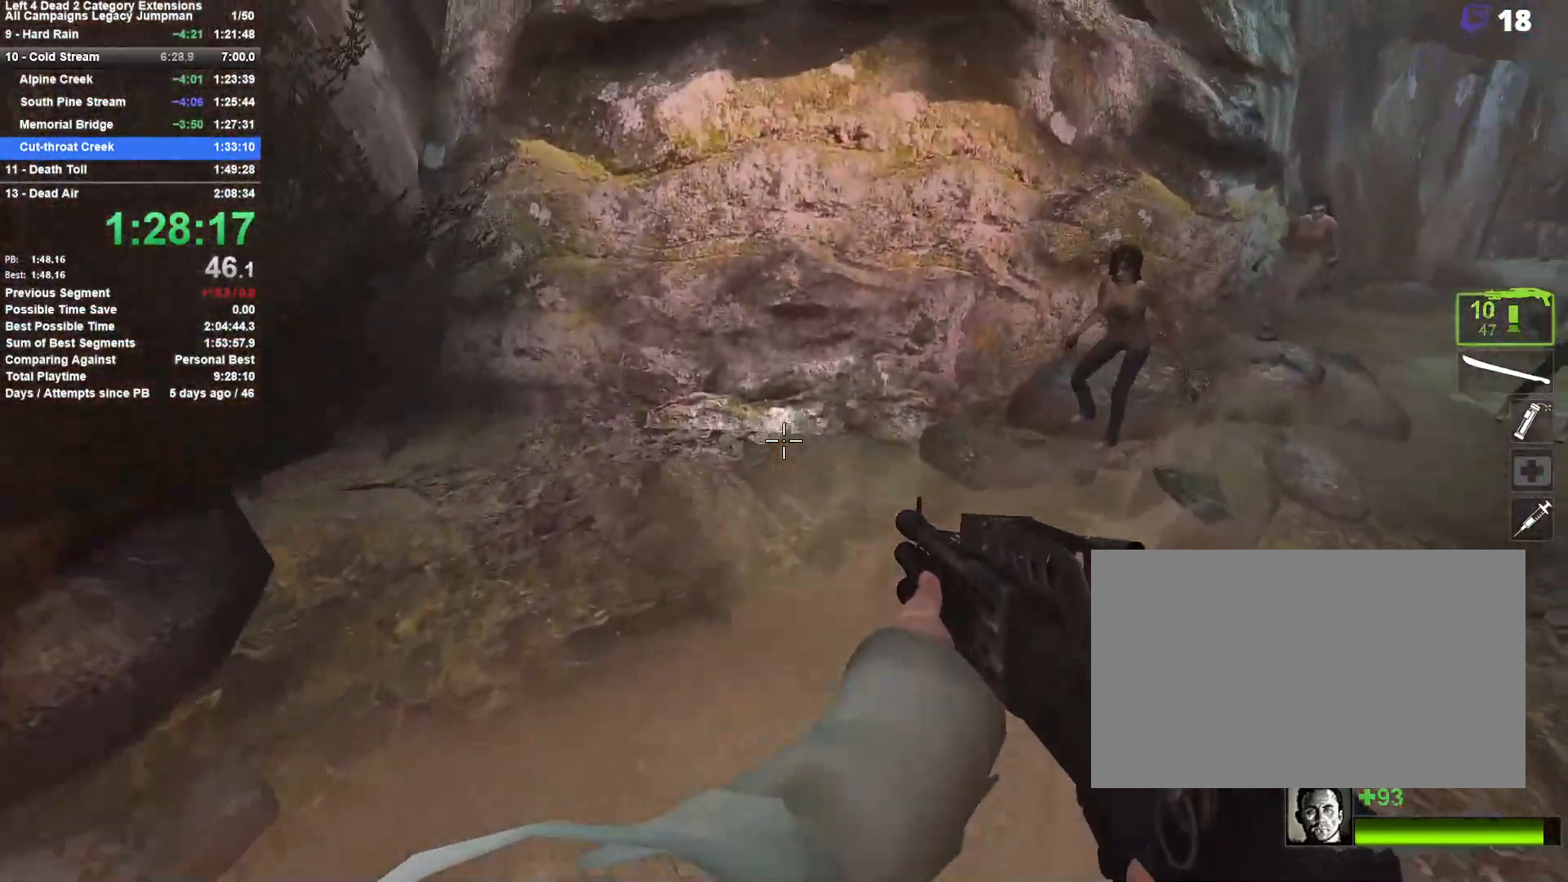
{"keys": ["d", "space"], "mouse": [], "events": [[233, "space", "down"]]}
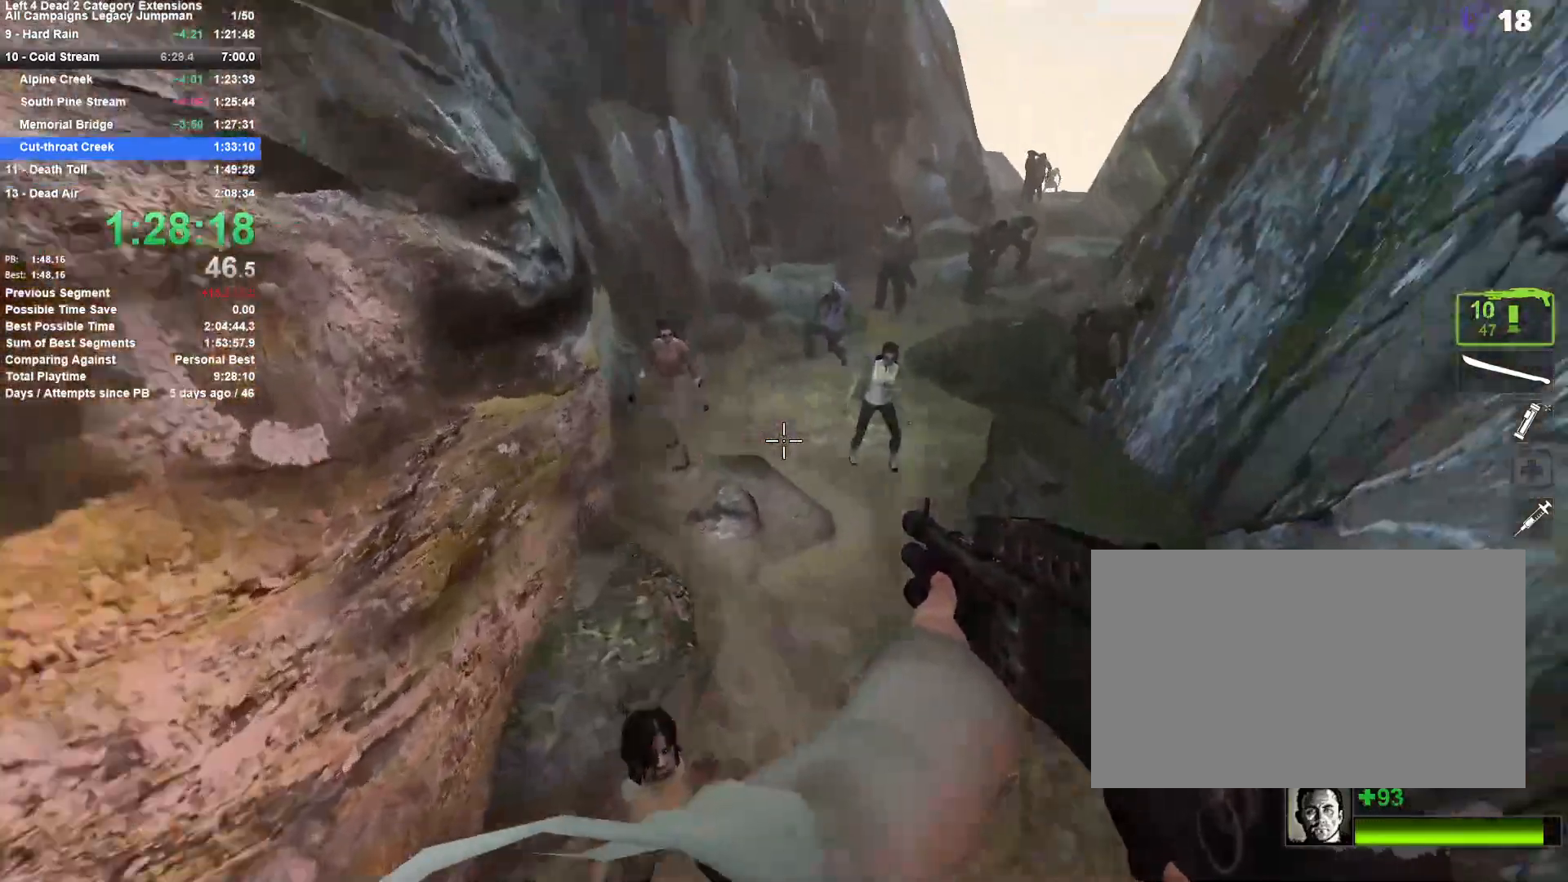
{"keys": ["a"], "mouse": ["left"], "events": [[50, "space", "up"], [200, "a", "down"], [200, "d", "up"], [433, "mouse_left", "down"]]}
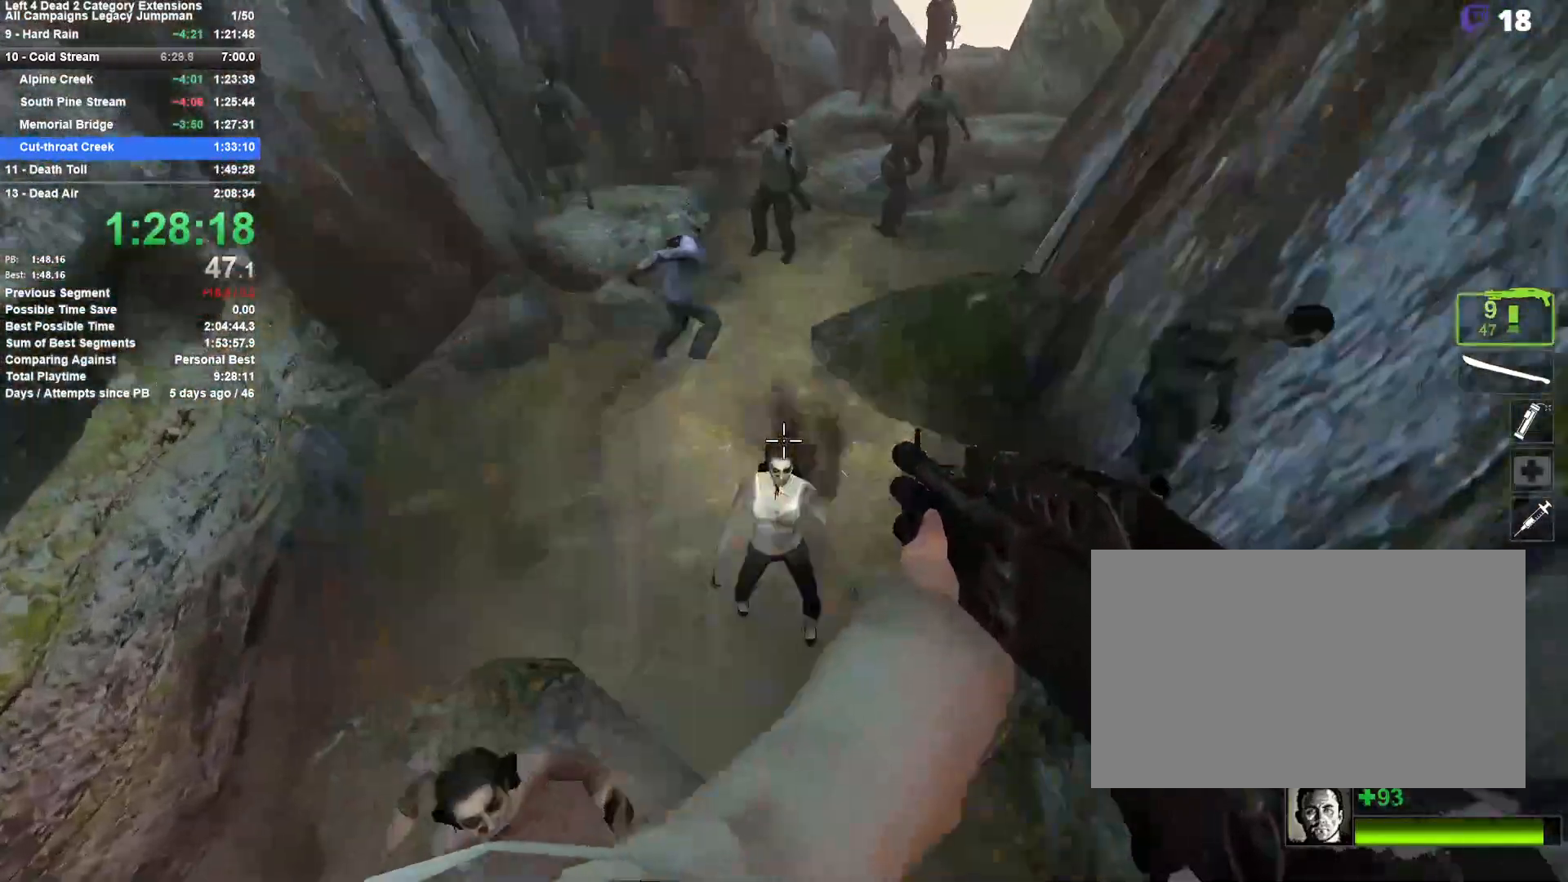
{"keys": ["w"], "mouse": [], "events": [[17, "a", "up"], [17, "d", "down"], [17, "mouse_right", "down"], [67, "mouse_left", "up"], [167, "w", "down"], [217, "mouse_right", "up"], [267, "d", "up"]]}
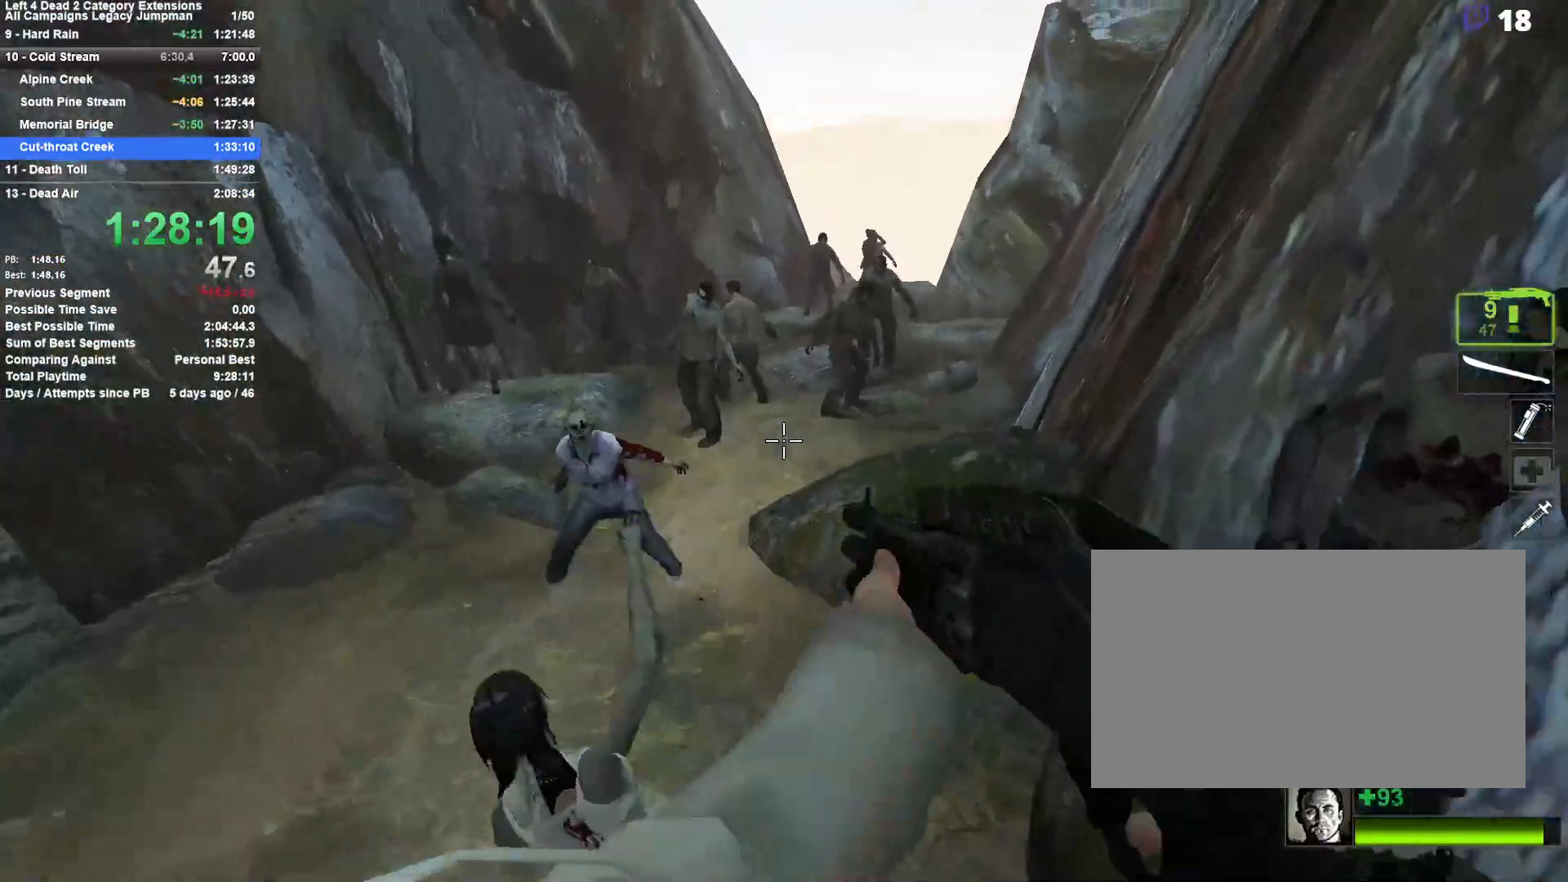
{"keys": ["w"], "mouse": [], "events": [[183, "a", "down"], [233, "mouse_left", "down"], [317, "a", "up"], [417, "mouse_left", "up"]]}
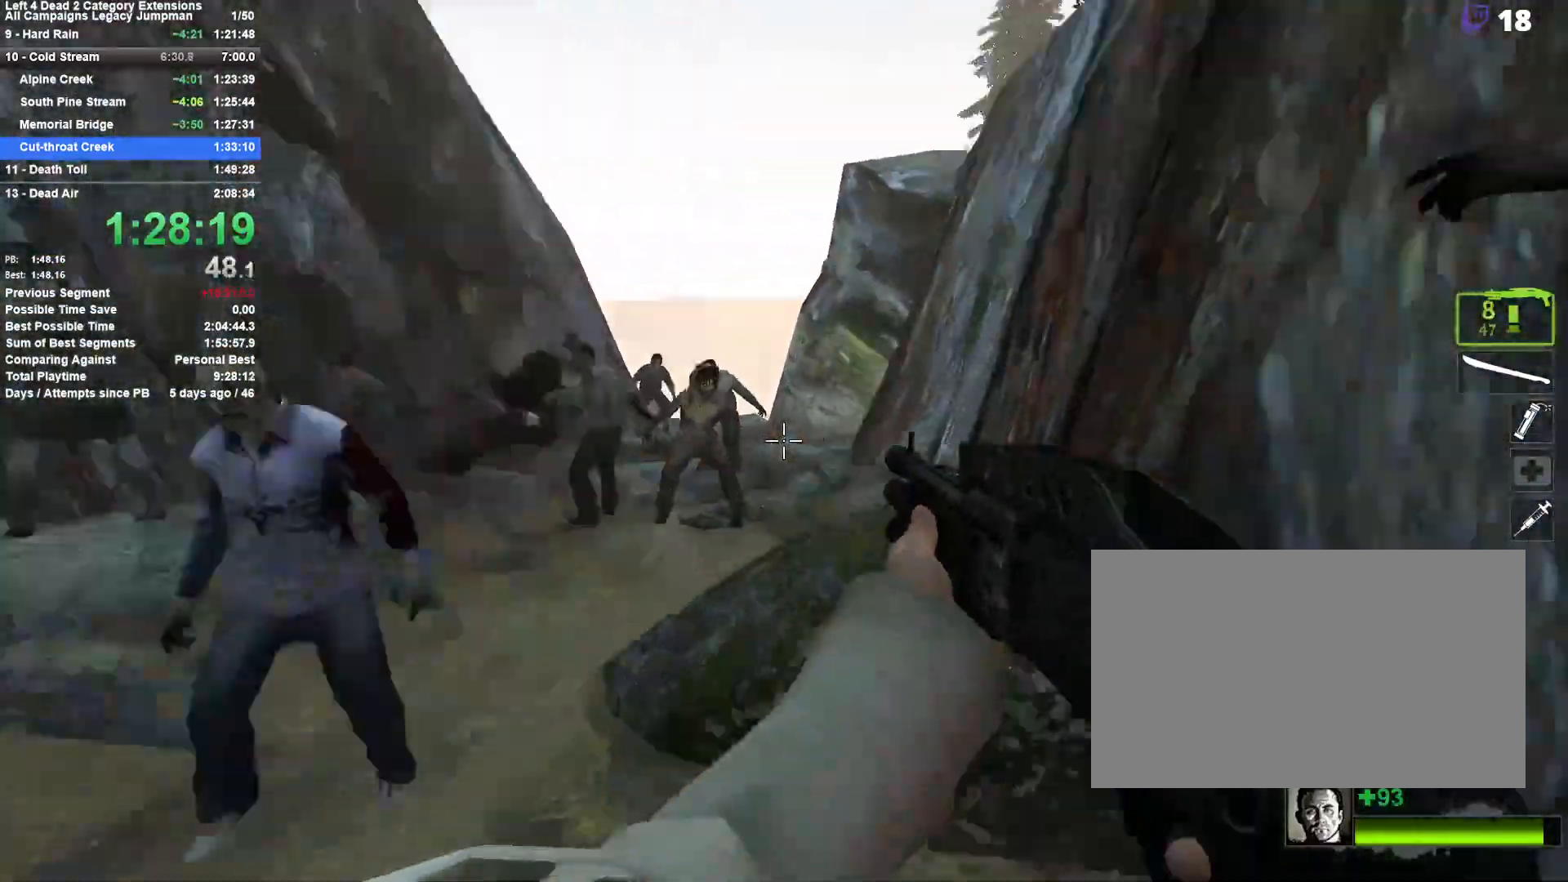
{"keys": ["d", "space"], "mouse": [], "events": [[17, "a", "down"], [50, "mouse_left", "down"], [100, "mouse_right", "down"], [150, "a", "up"], [200, "d", "down"], [283, "mouse_left", "up"], [333, "mouse_right", "up"], [333, "space", "down"], [433, "w", "up"]]}
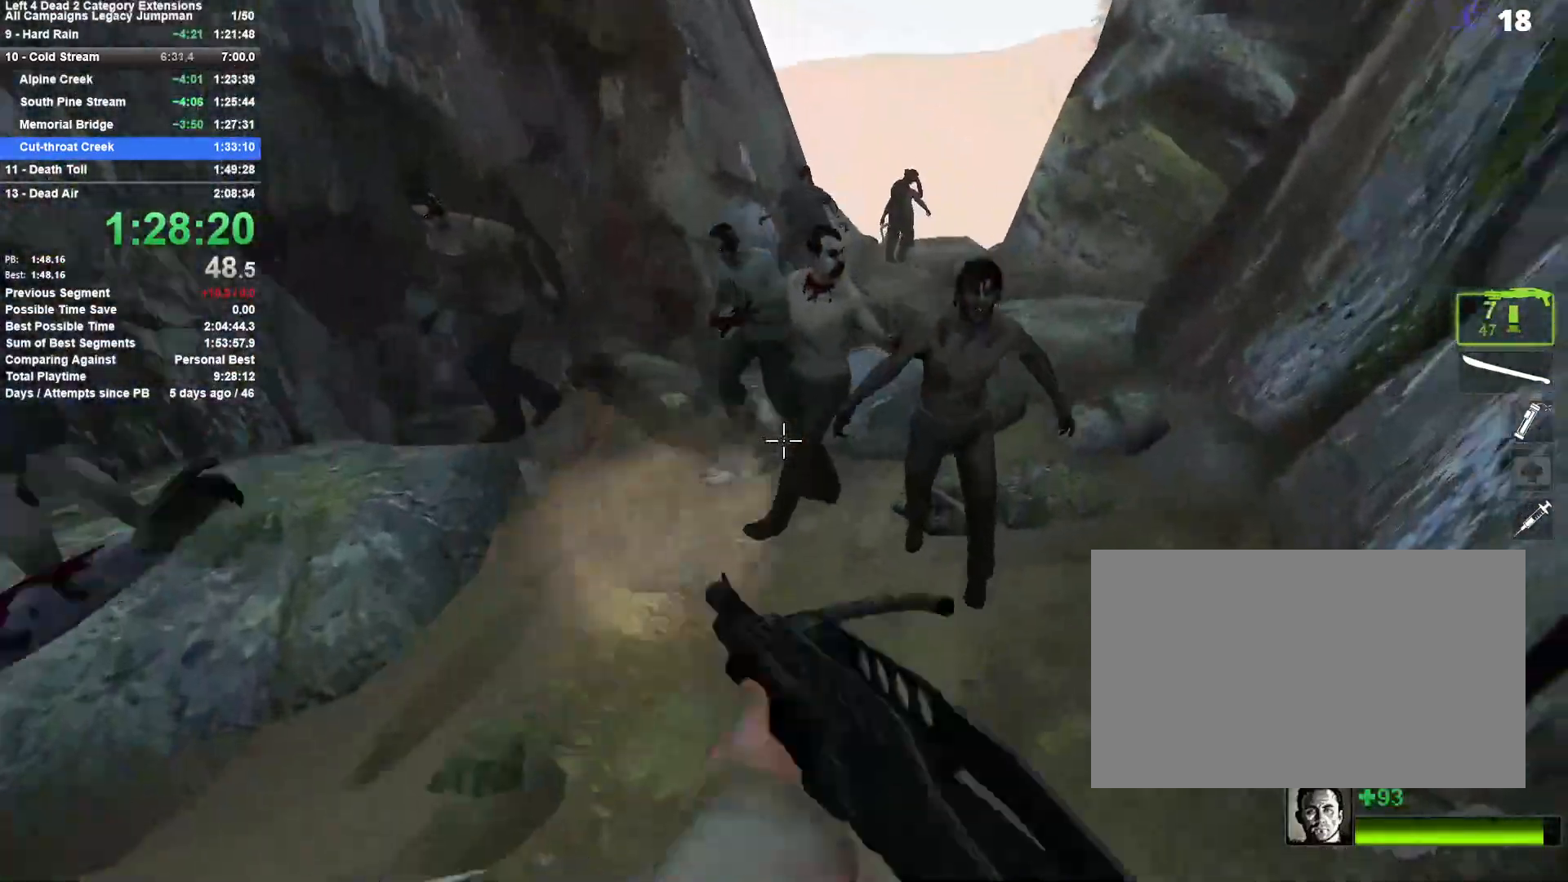
{"keys": ["d", "w"], "mouse": [], "events": [[67, "space", "up"], [250, "mouse_left", "down"], [450, "mouse_left", "up"], [500, "w", "down"]]}
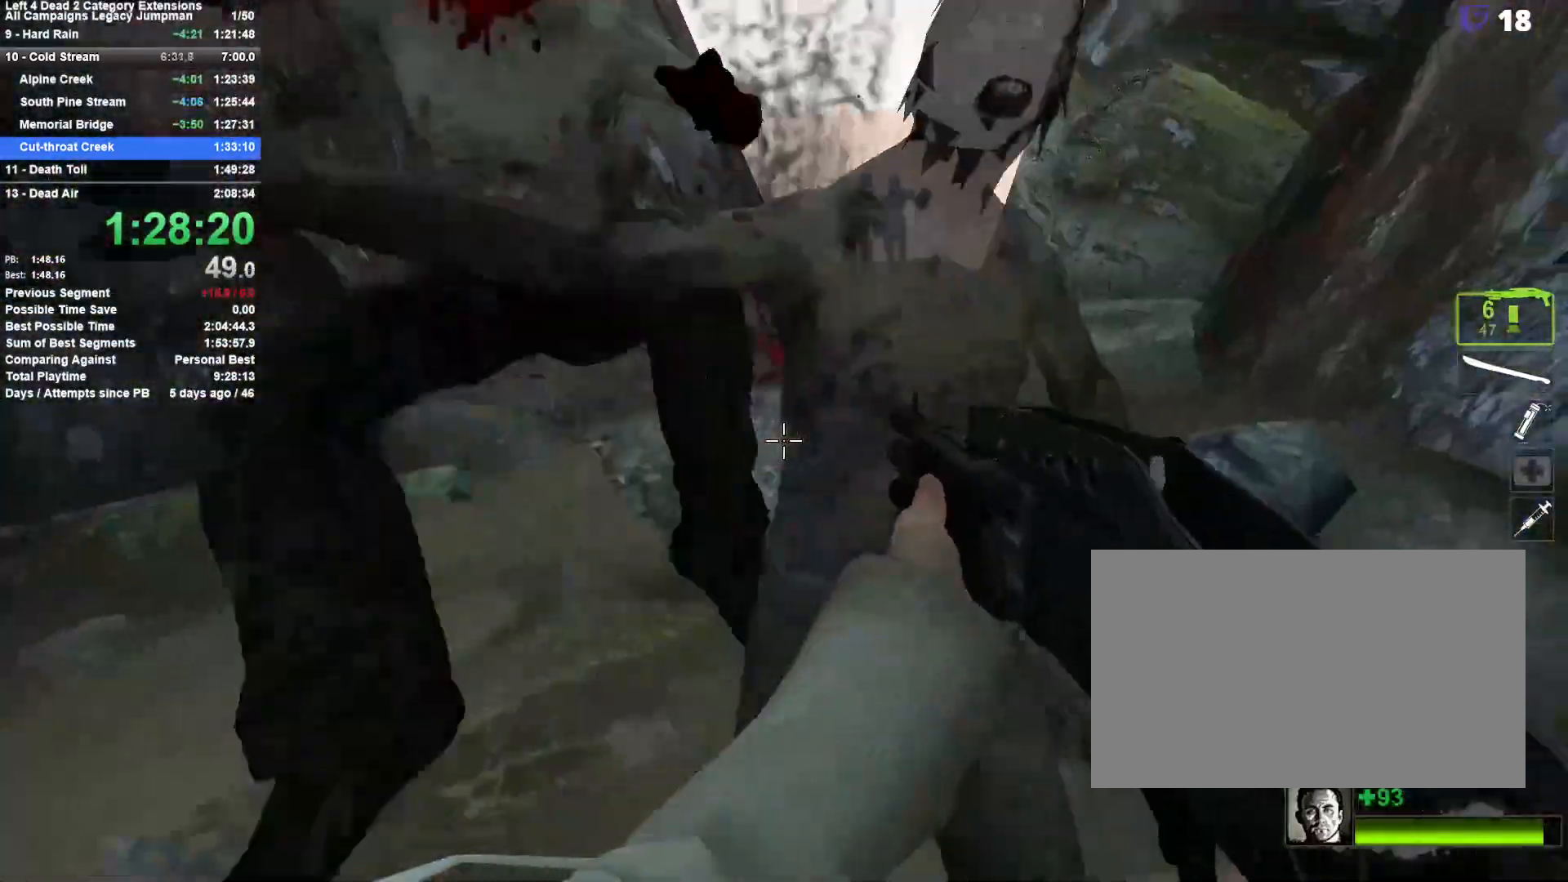
{"keys": ["w"], "mouse": ["left"], "events": [[133, "d", "up"], [367, "d", "down"], [417, "d", "up"], [467, "mouse_left", "down"]]}
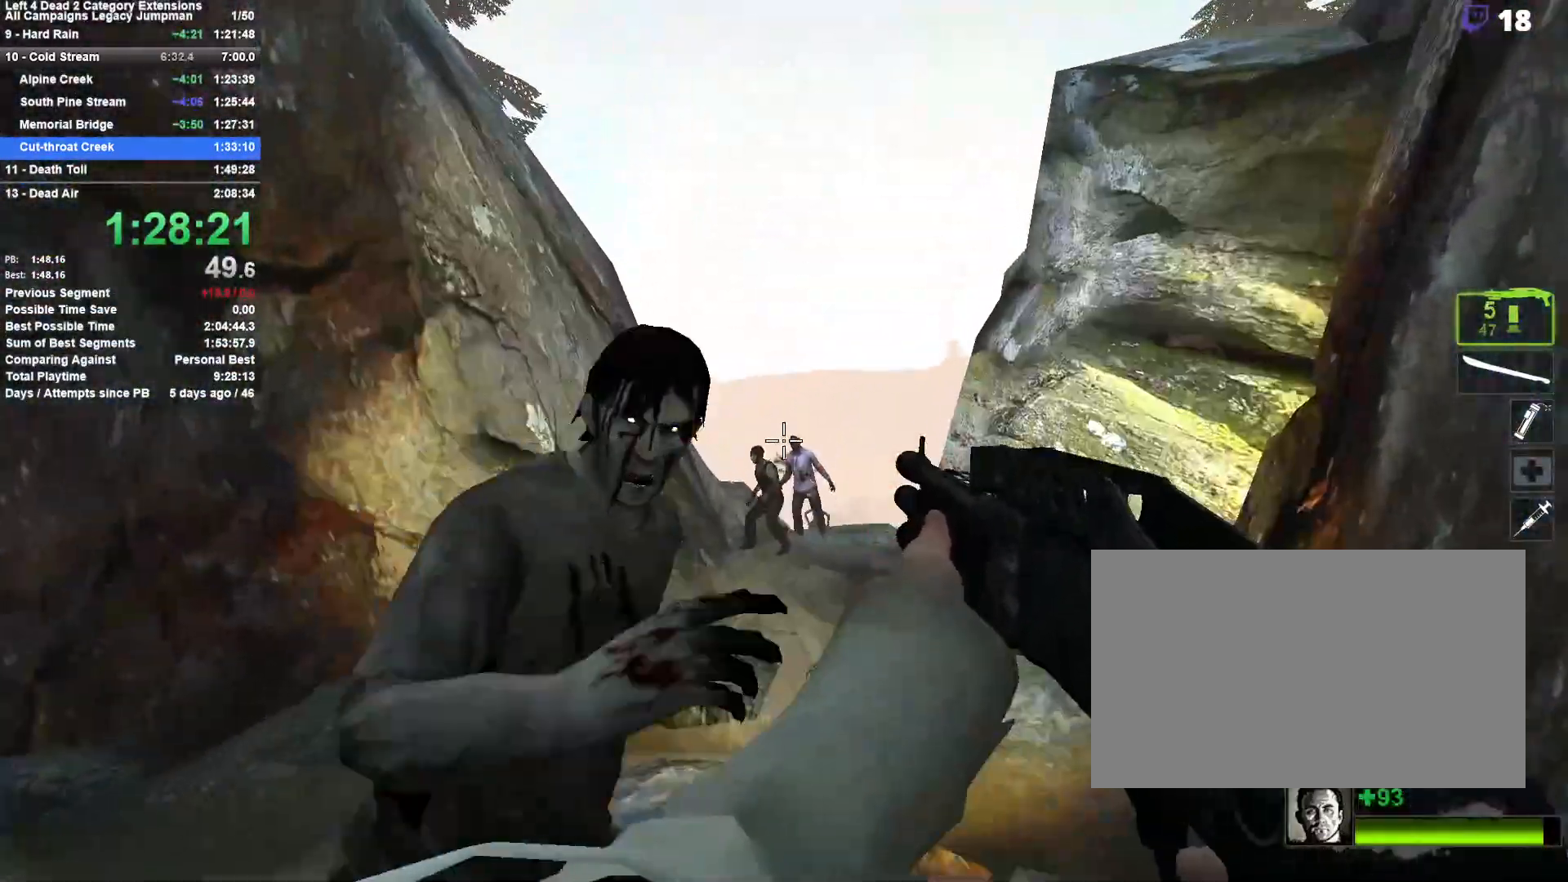
{"keys": ["w"], "mouse": [], "events": [[100, "mouse_left", "up"], [150, "d", "down"], [150, "mouse_left", "down"], [250, "mouse_right", "down"], [383, "d", "up"], [383, "mouse_left", "up"], [483, "mouse_right", "up"]]}